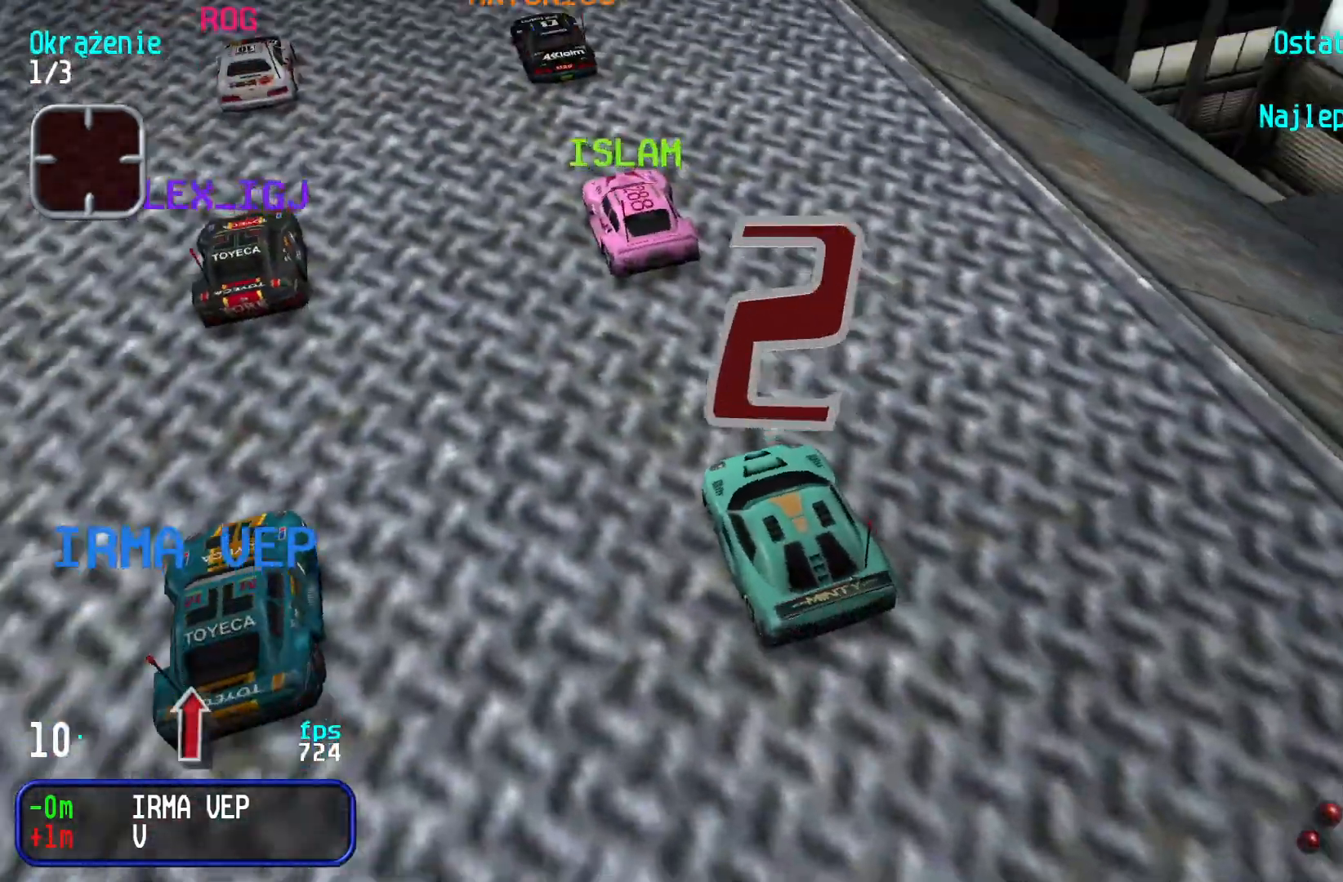
Gameplay with keyboard; each line is a JSON object with the keys held at the frame after it. "events" lists presses ("down") and releases ("up") of "down", "left", "right" and "up" between this image and that frame as [ms after this image, input, new state], when the widget could be followed in between. No other keys are recorded. Mouse input is not recorded.
{"keys": ["up"], "events": [[467, "up", "down"]]}
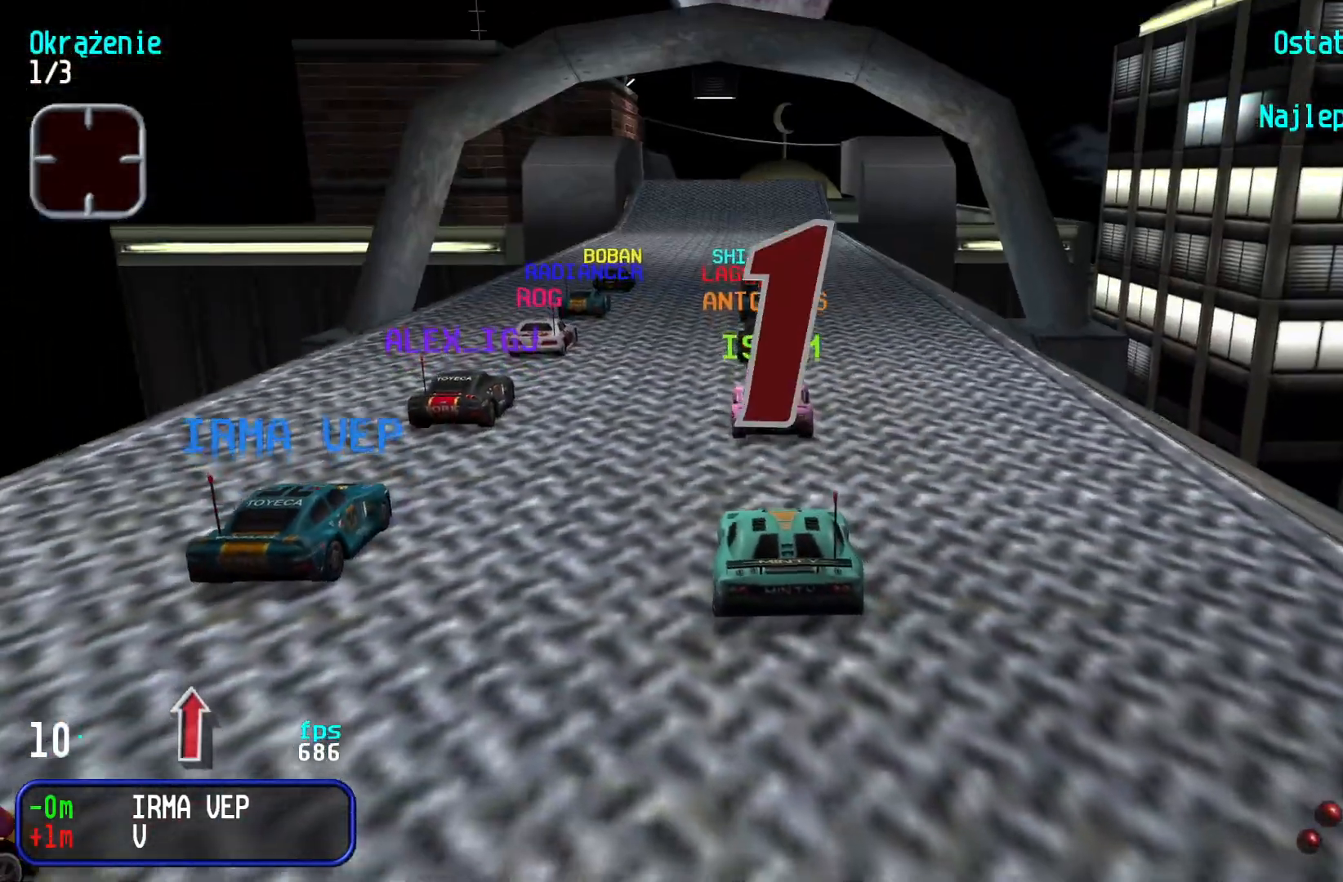
{"keys": ["left", "up"], "events": [[400, "left", "down"]]}
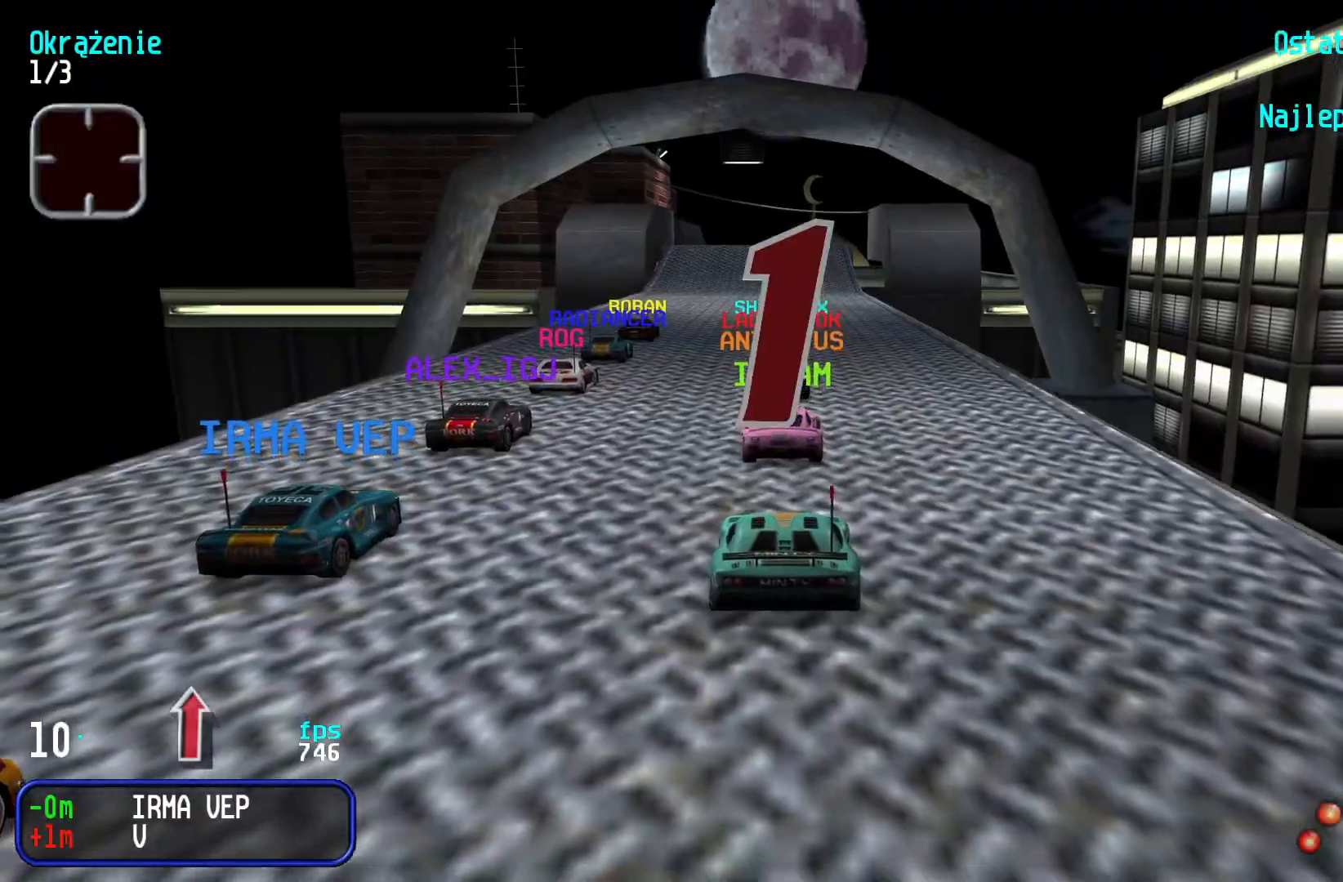
{"keys": ["up"], "events": [[400, "left", "up"]]}
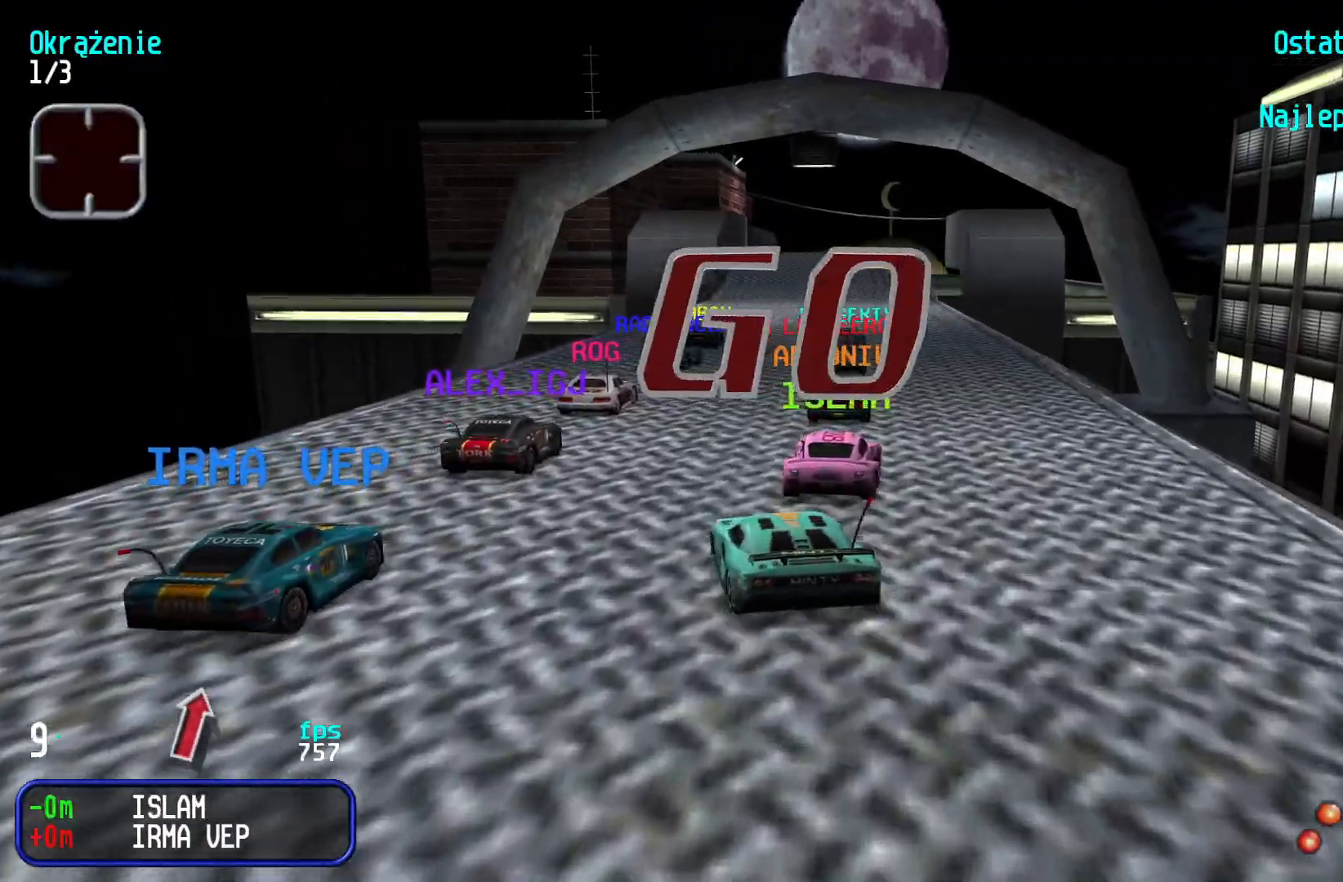
{"keys": ["up"], "events": [[83, "right", "down"], [250, "right", "up"]]}
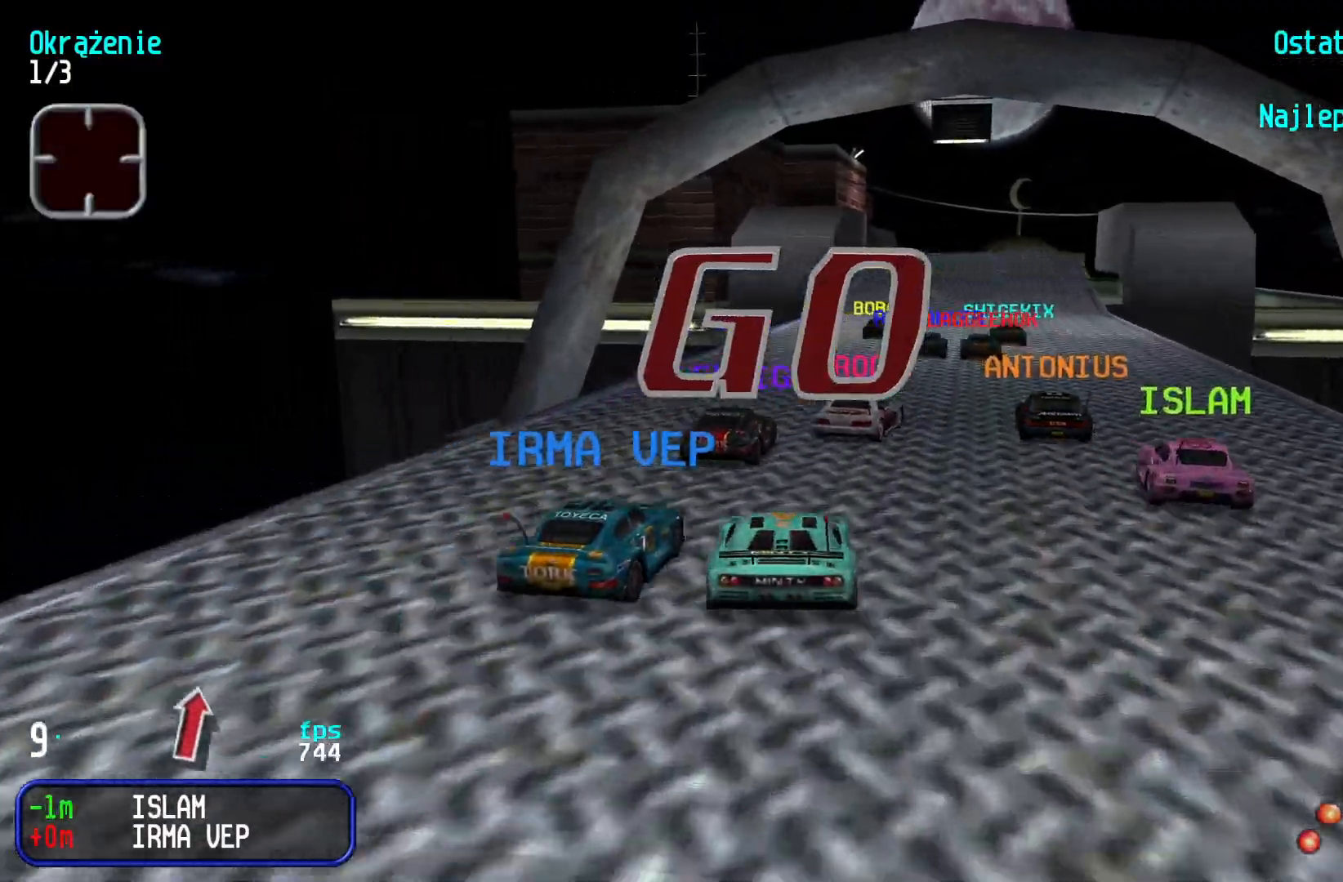
{"keys": ["left", "up"], "events": [[50, "right", "down"], [167, "right", "up"], [250, "right", "down"], [317, "right", "up"], [417, "left", "down"]]}
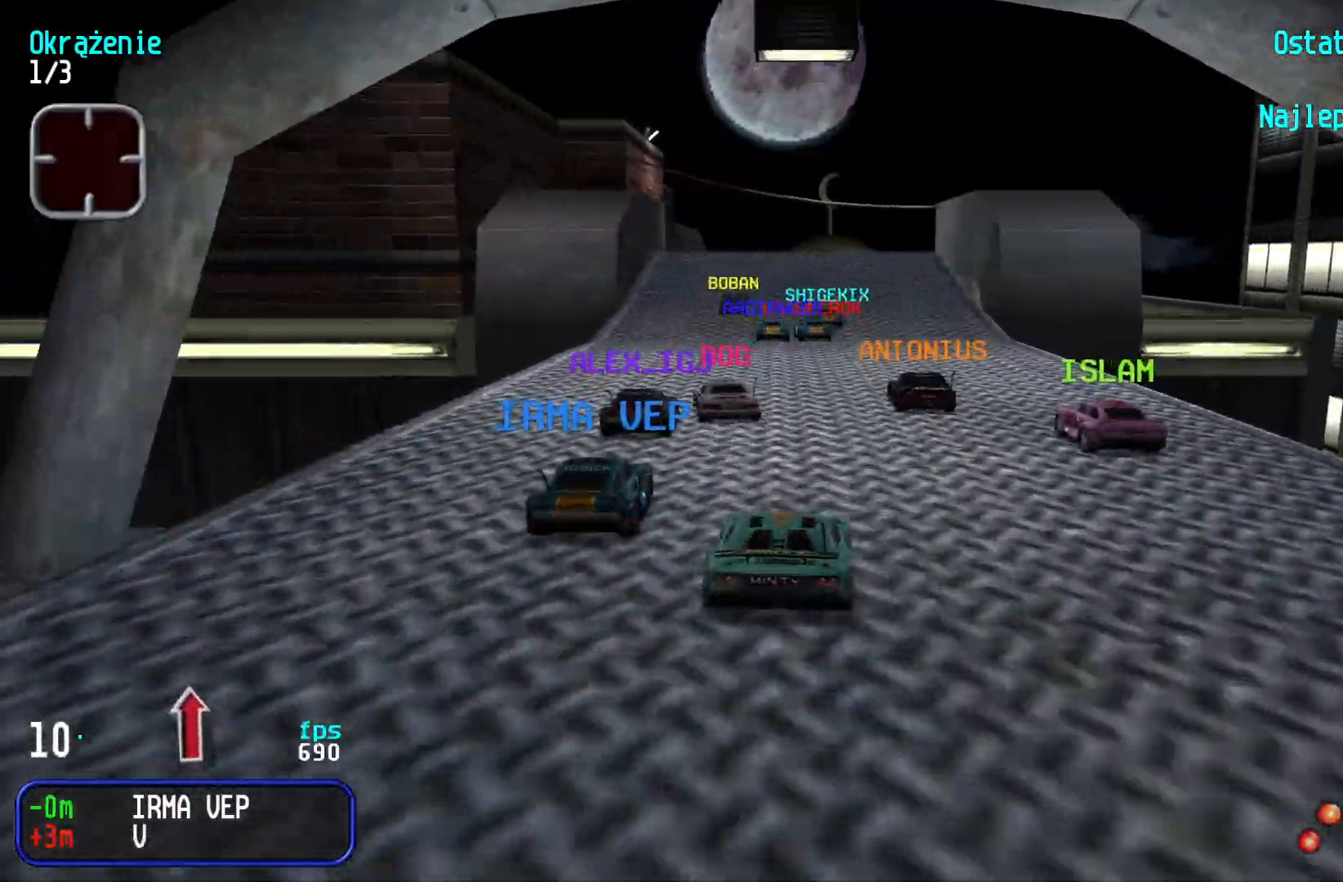
{"keys": ["up"], "events": [[17, "left", "up"], [200, "left", "down"], [267, "left", "up"]]}
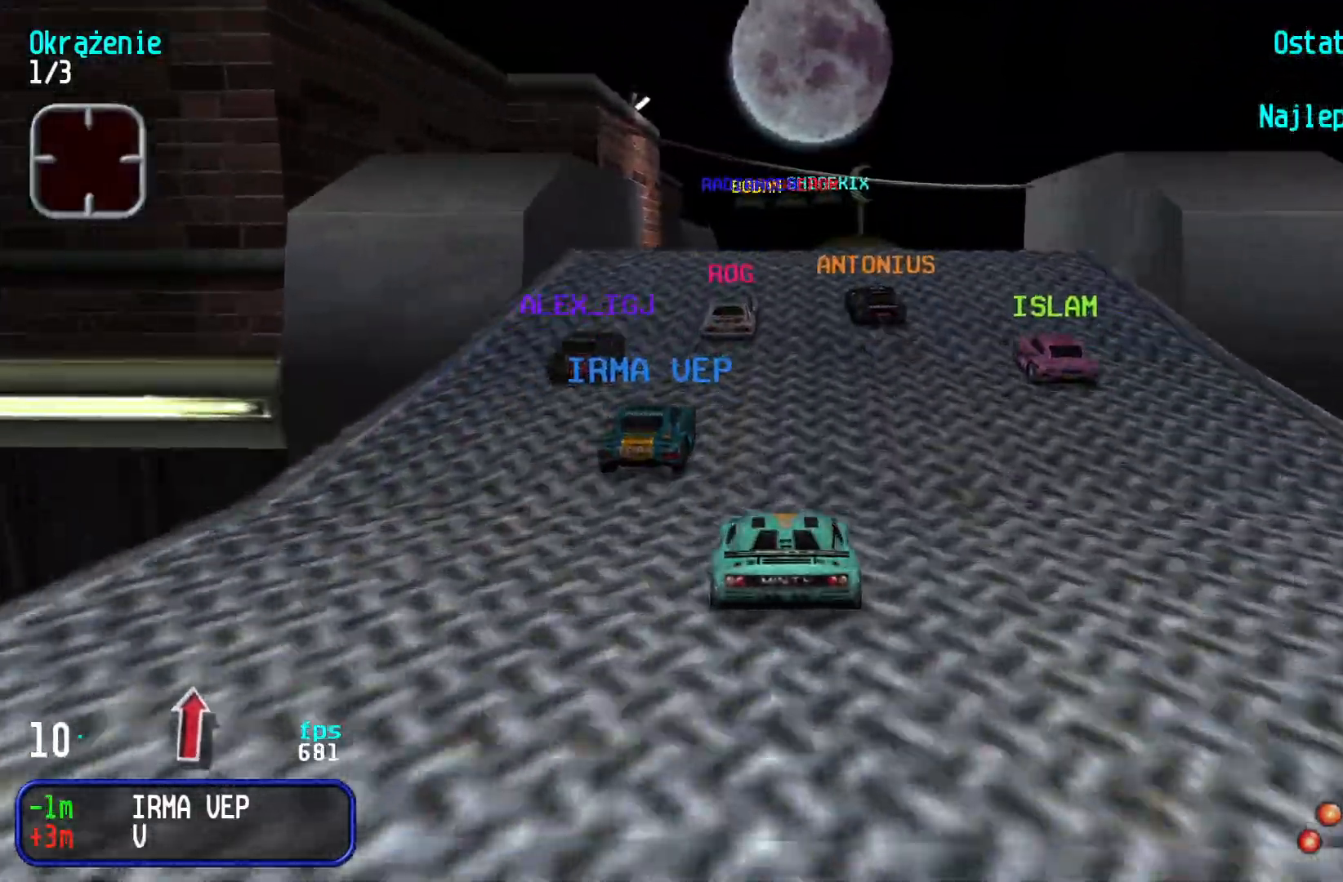
{"keys": ["up"], "events": []}
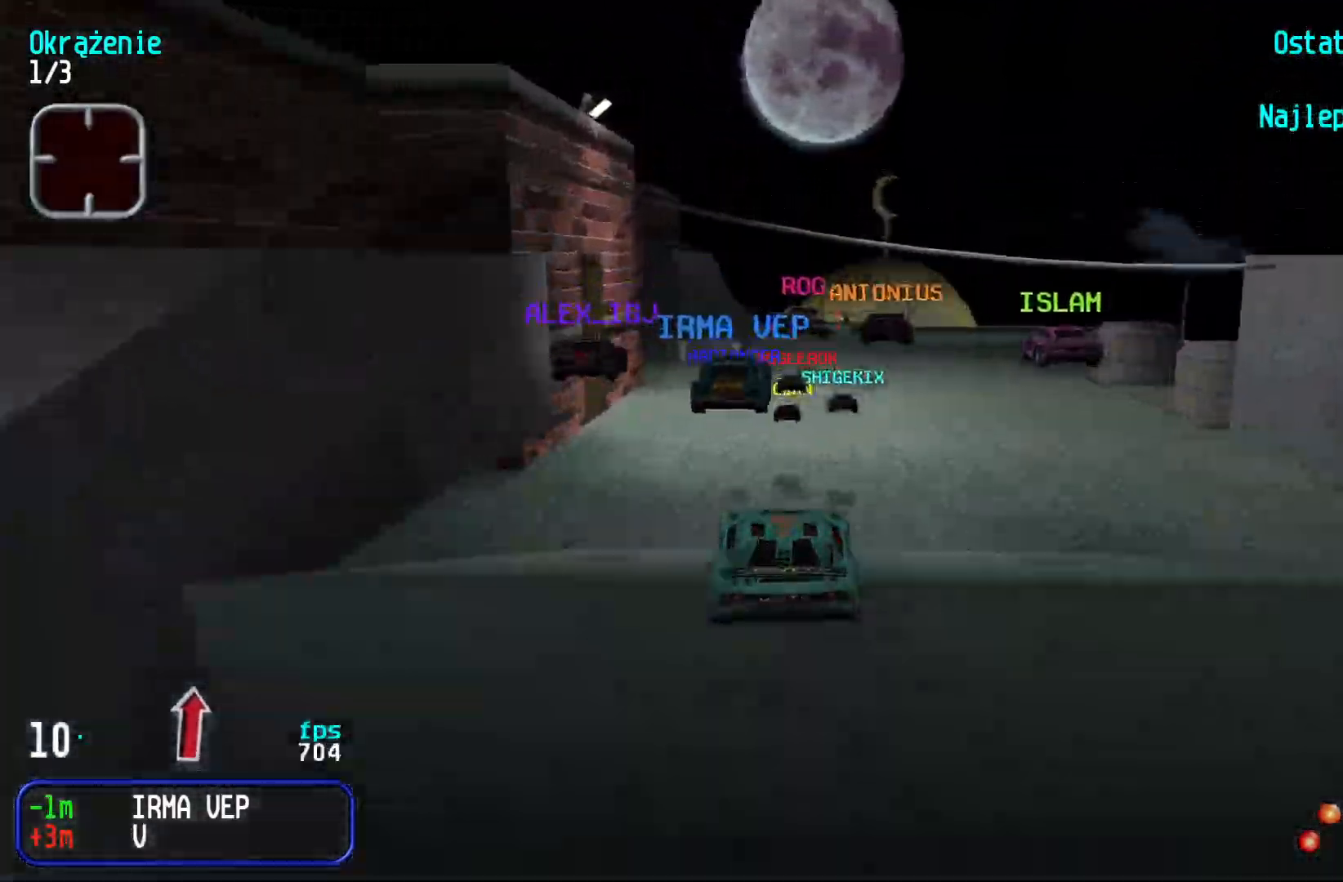
{"keys": ["up"], "events": []}
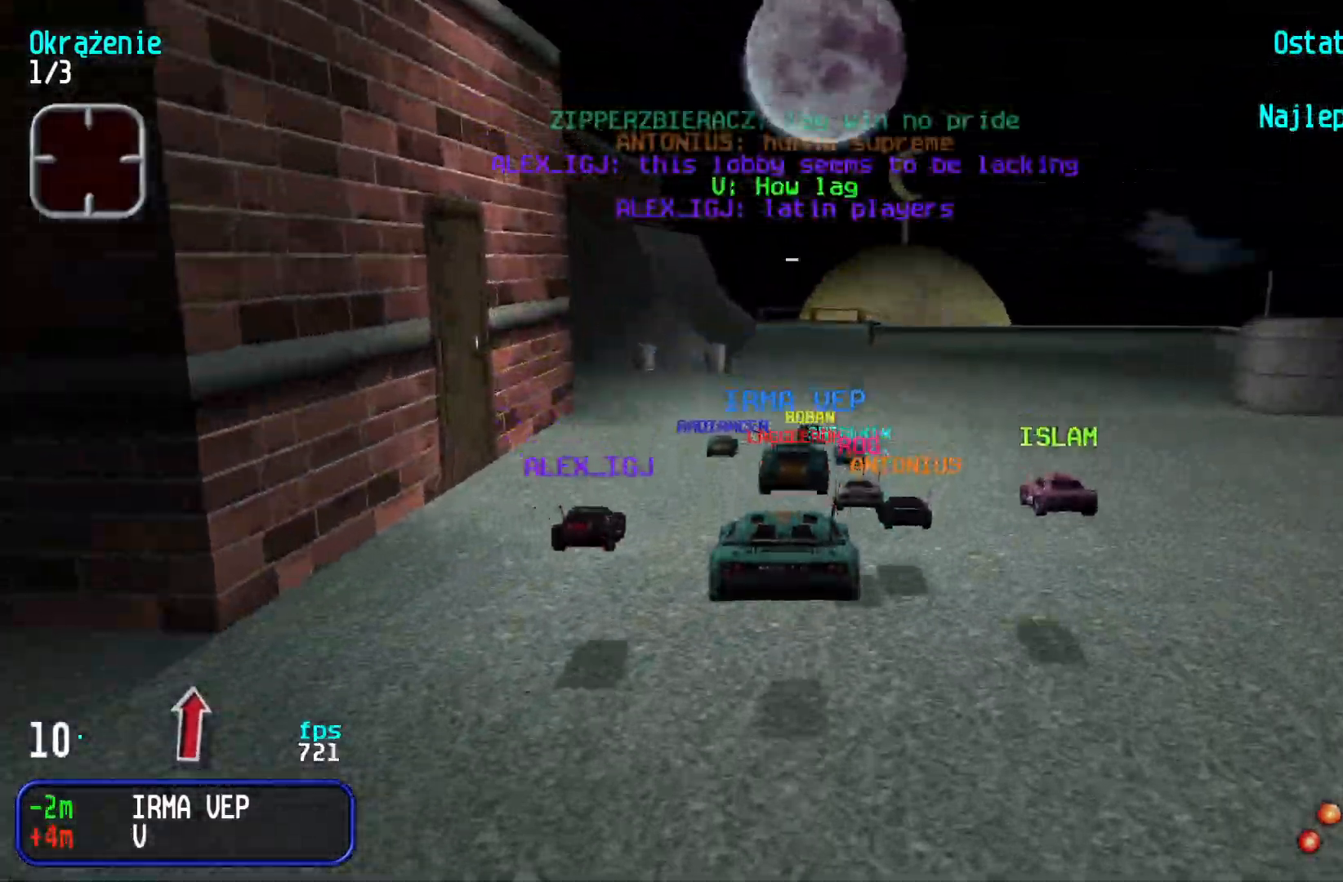
{"keys": ["up"], "events": []}
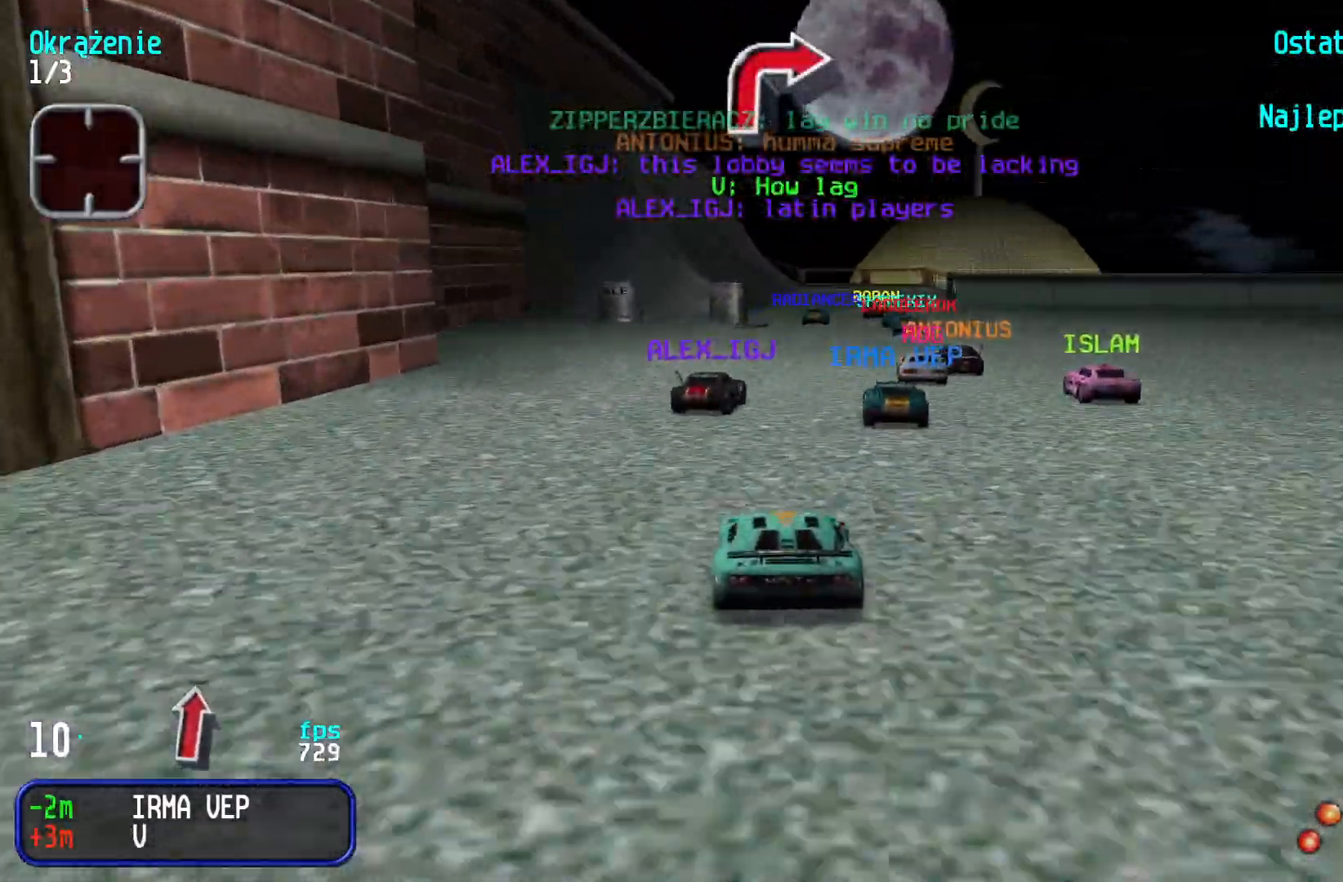
{"keys": ["up"], "events": [[50, "right", "down"], [183, "right", "up"], [433, "right", "down"], [500, "right", "up"]]}
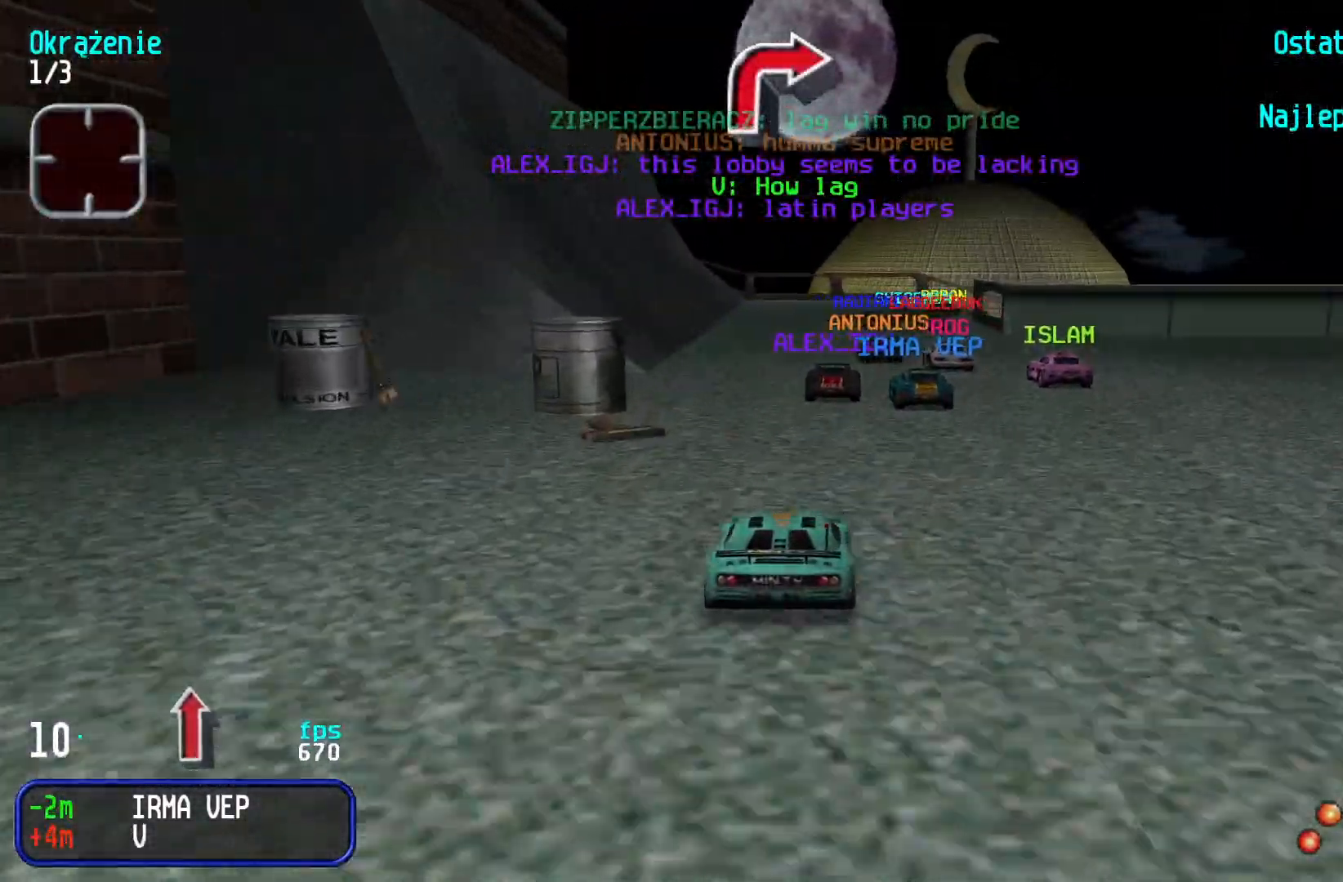
{"keys": ["right"], "events": [[250, "right", "down"], [450, "up", "up"]]}
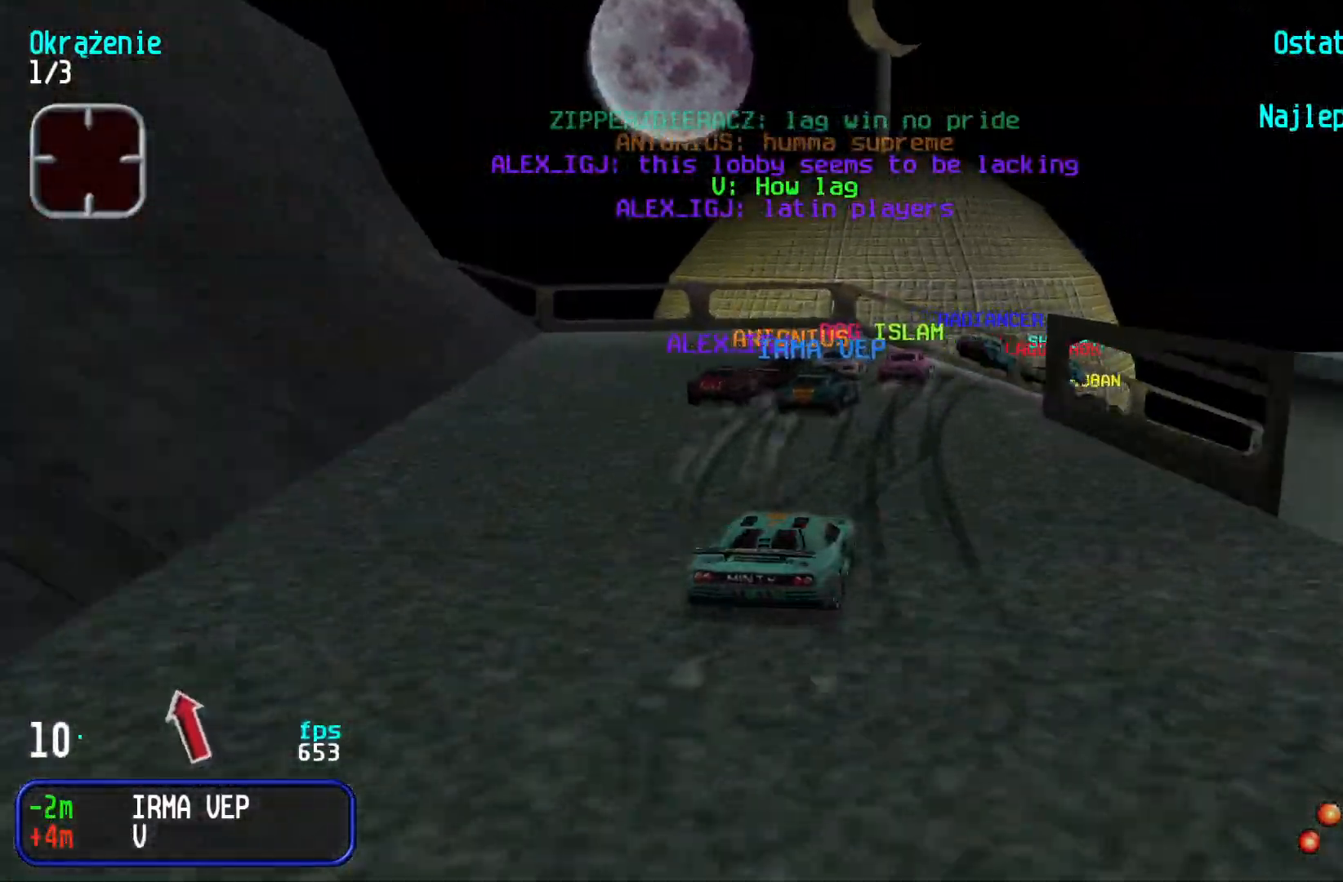
{"keys": ["up"], "events": [[33, "down", "down"], [133, "down", "up"], [167, "up", "down"], [233, "up", "up"], [350, "right", "up"], [367, "up", "down"]]}
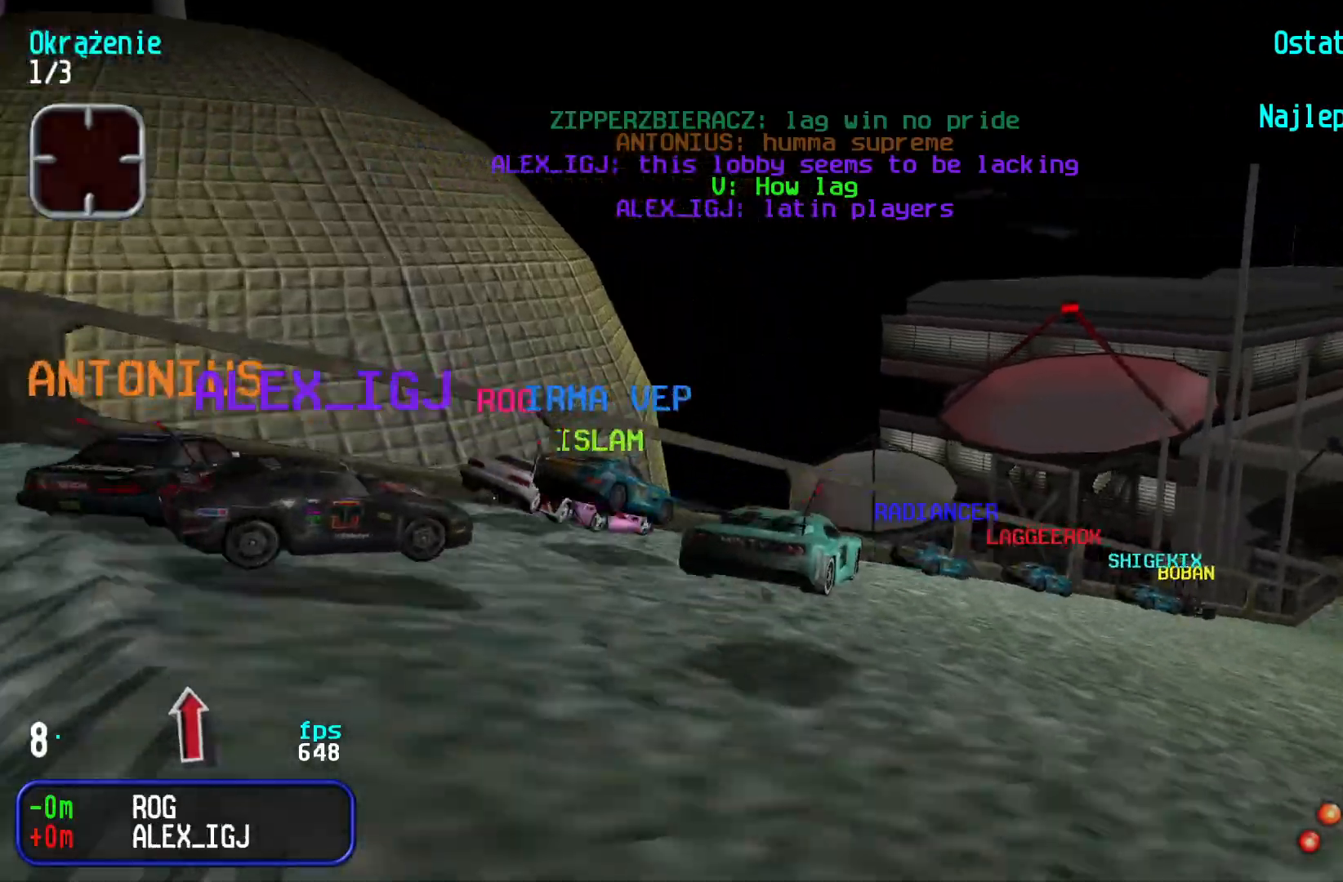
{"keys": ["right", "up"], "events": [[150, "right", "down"], [367, "right", "up"], [433, "right", "down"]]}
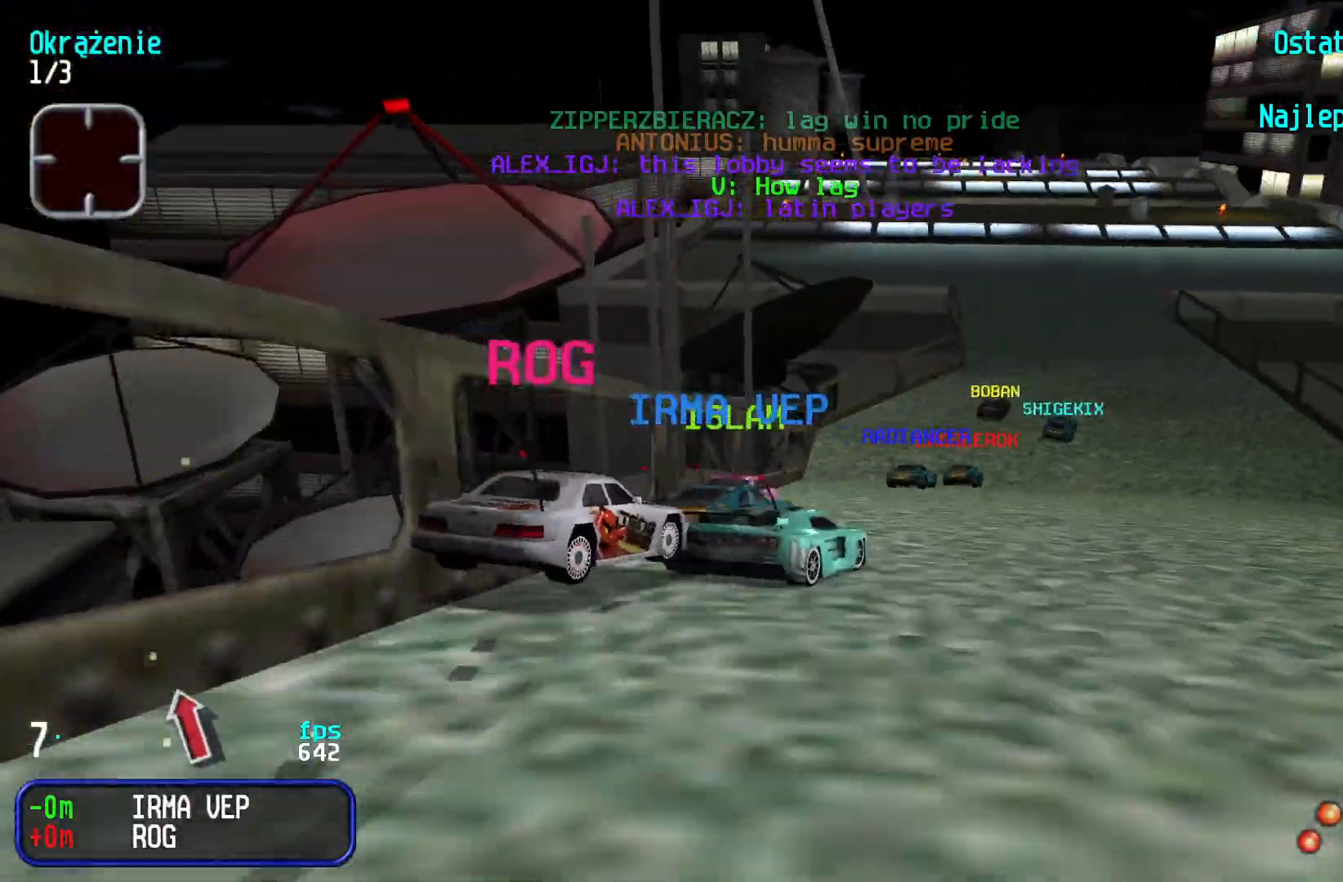
{"keys": ["up"], "events": [[100, "right", "up"], [217, "left", "down"], [317, "left", "up"]]}
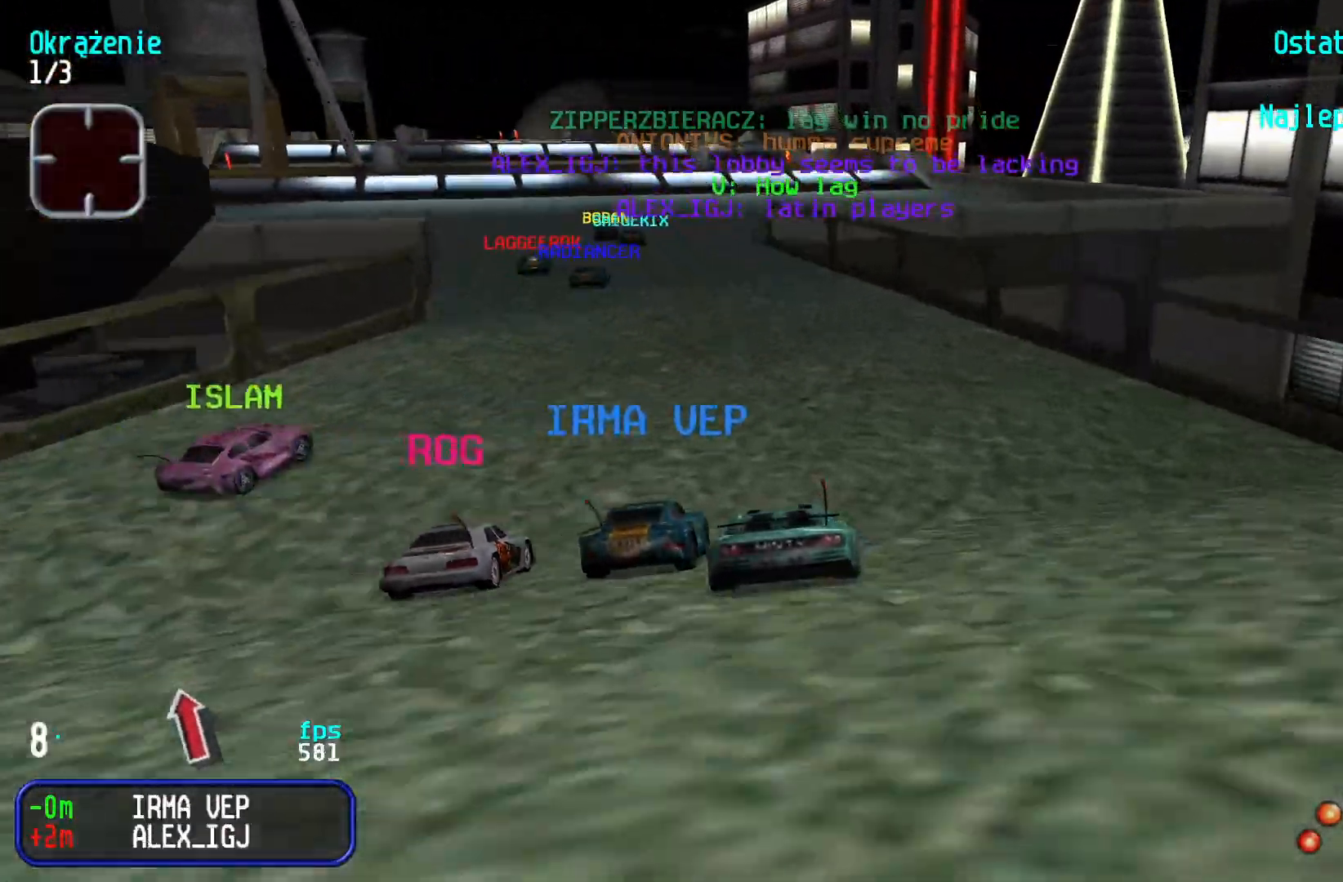
{"keys": ["left", "up"], "events": [[83, "left", "down"], [200, "left", "up"], [267, "left", "down"], [350, "left", "up"], [433, "left", "down"]]}
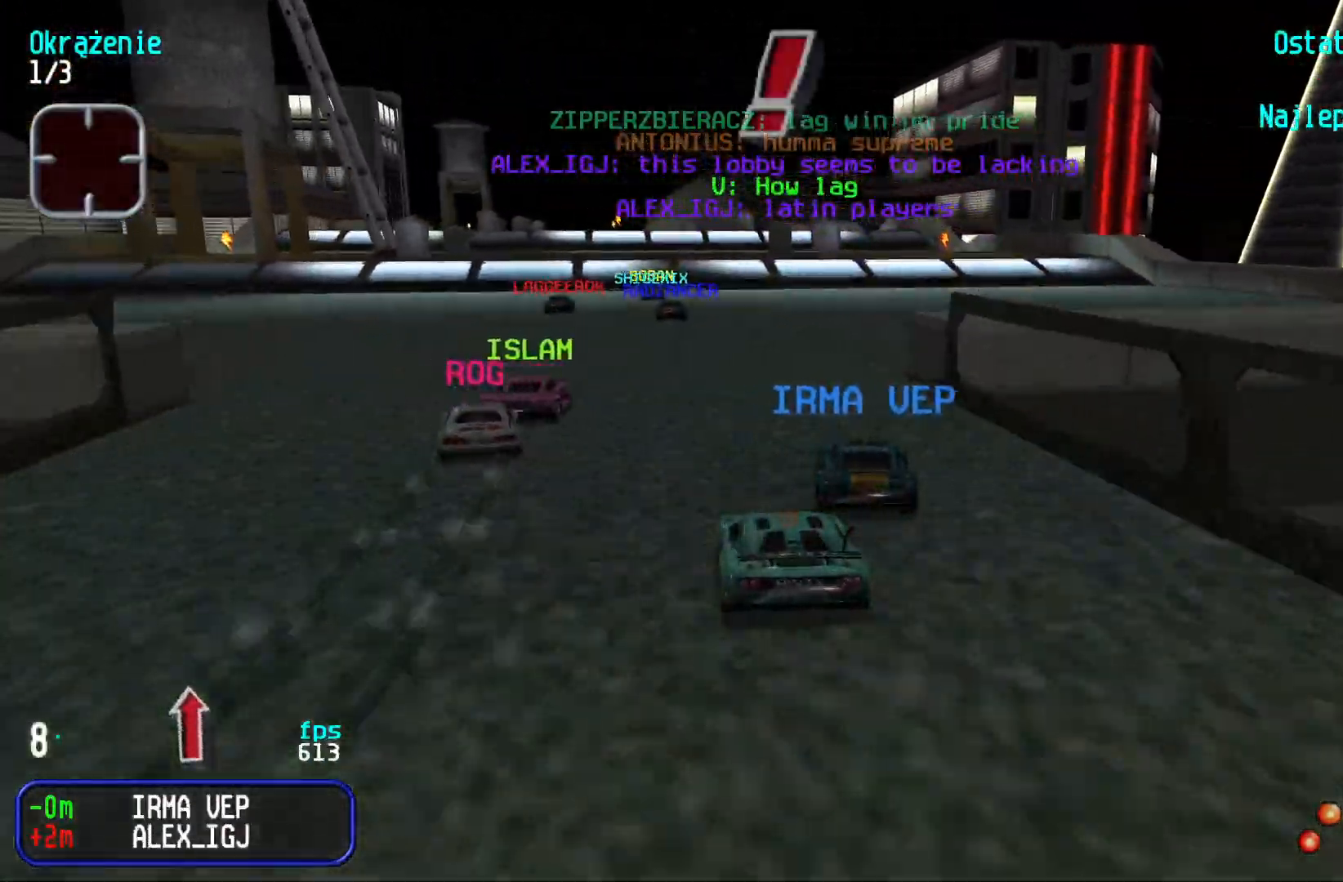
{"keys": ["up"], "events": [[17, "left", "up"], [100, "left", "down"], [150, "left", "up"]]}
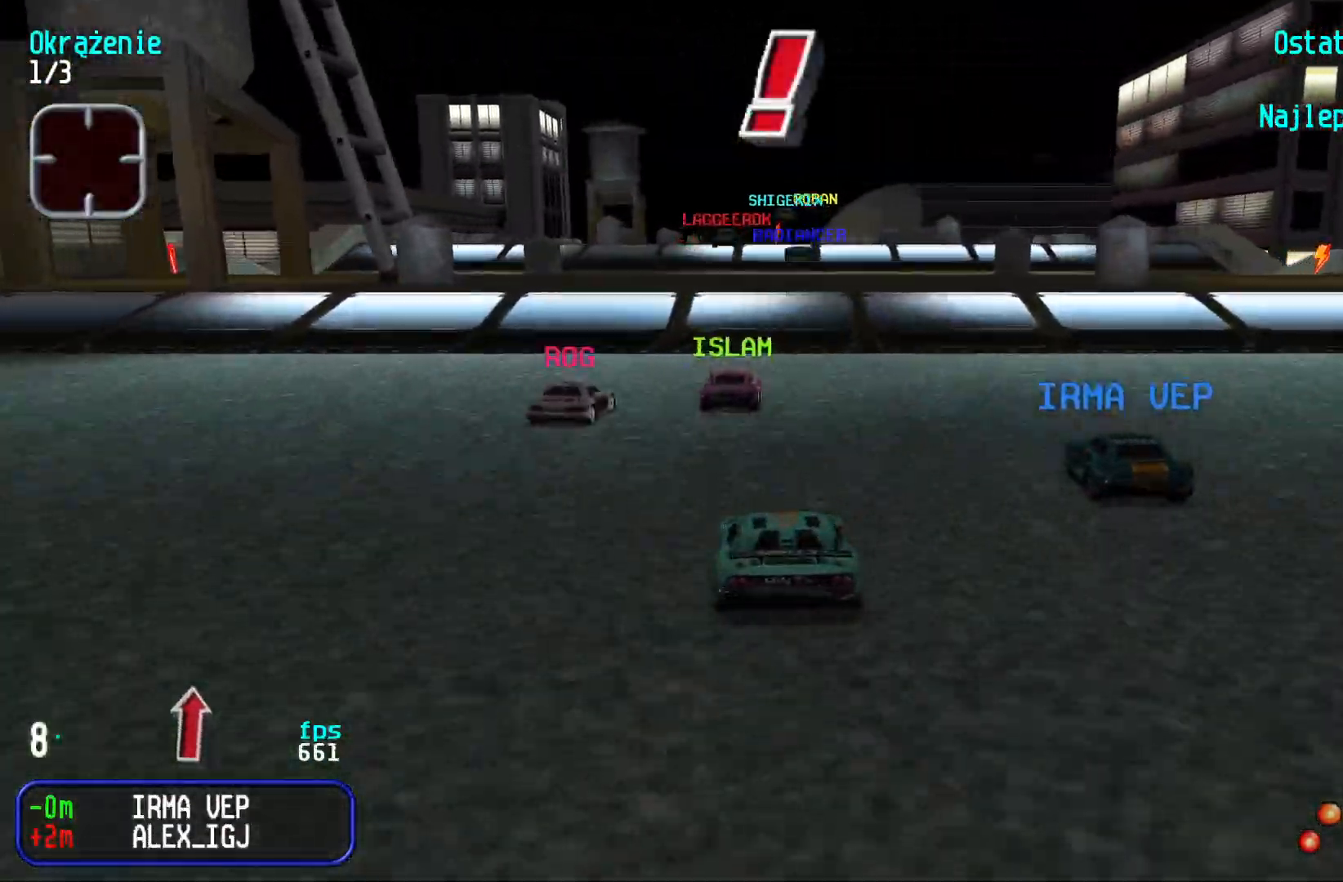
{"keys": ["up"], "events": []}
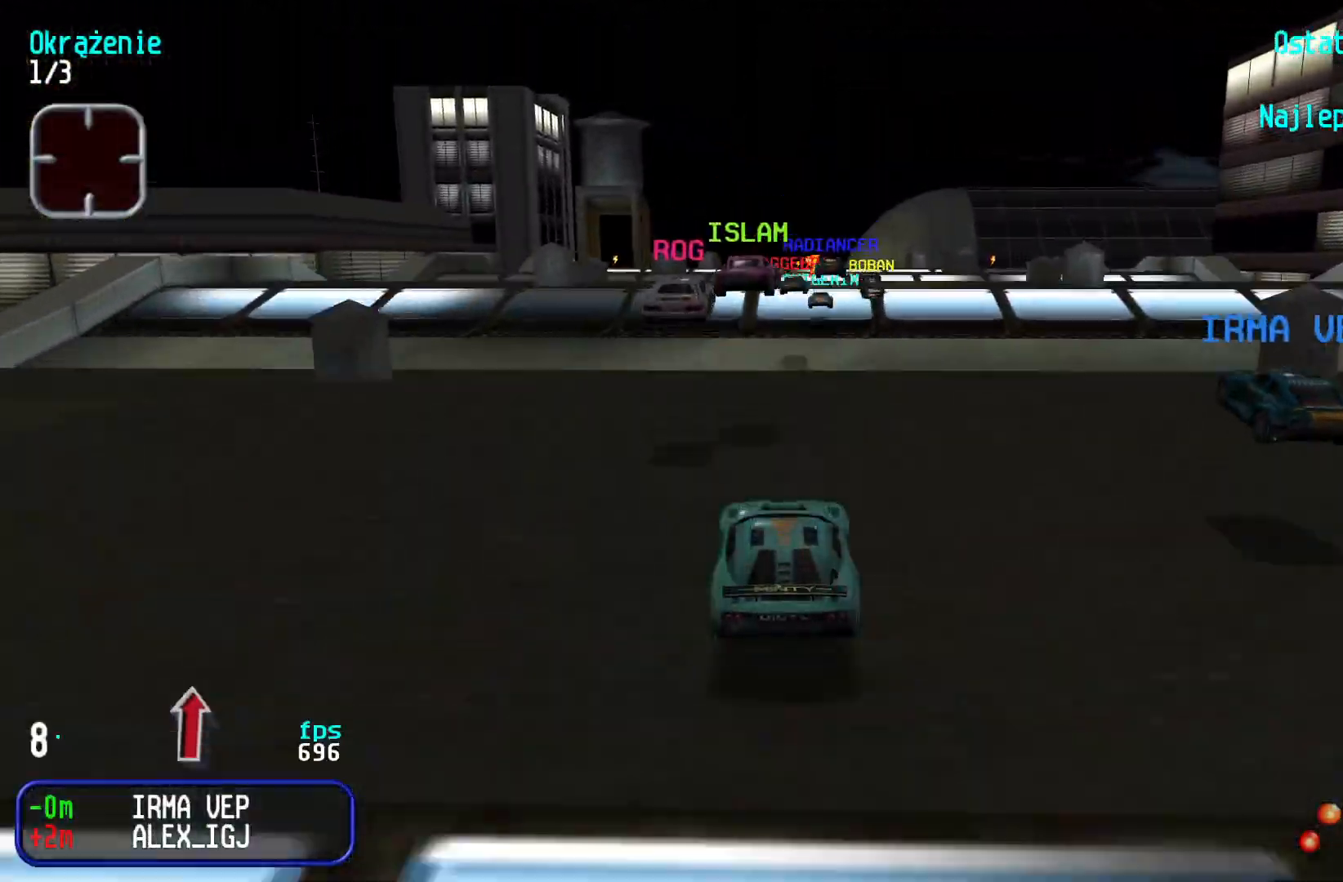
{"keys": ["up"], "events": []}
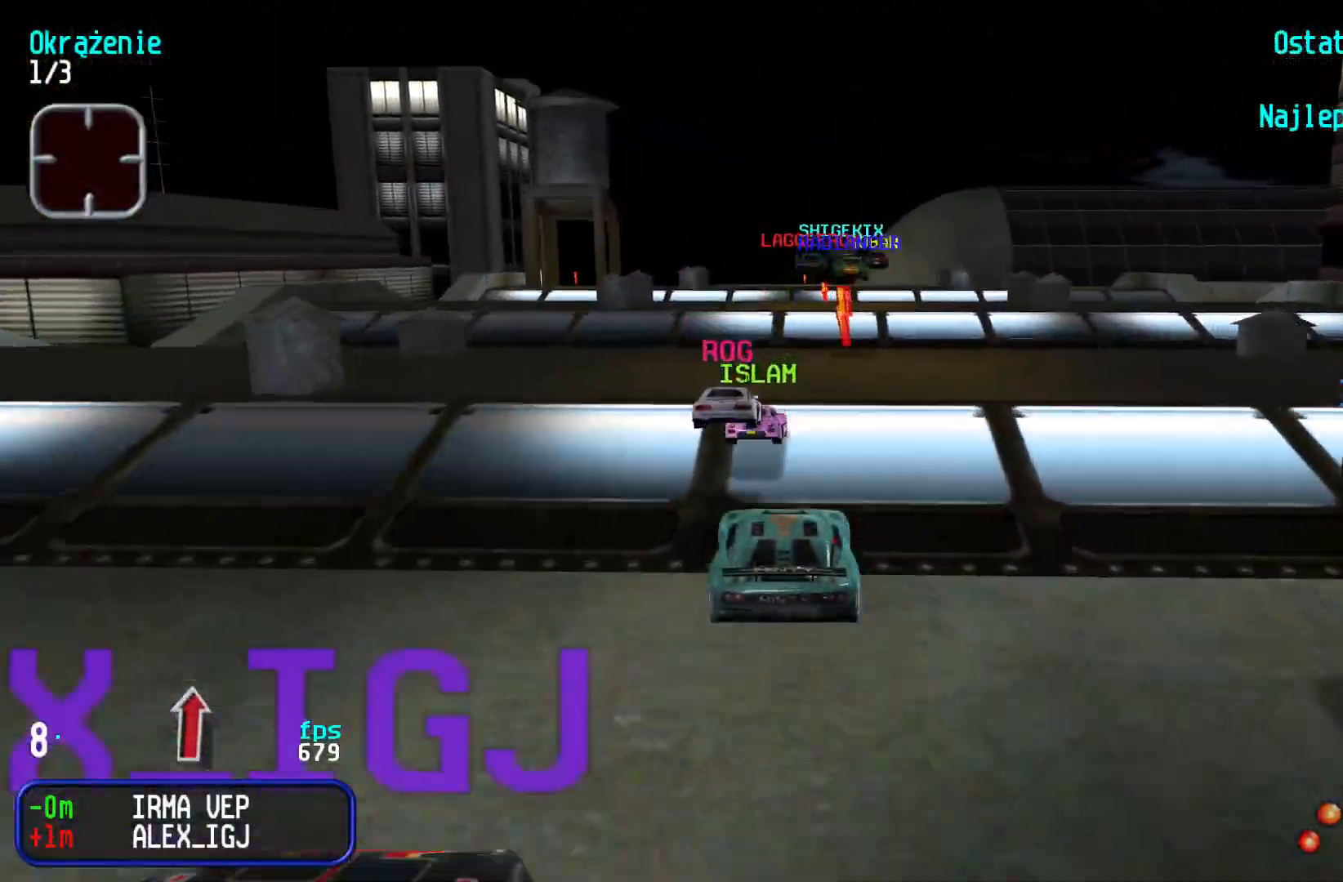
{"keys": [], "events": [[233, "up", "up"]]}
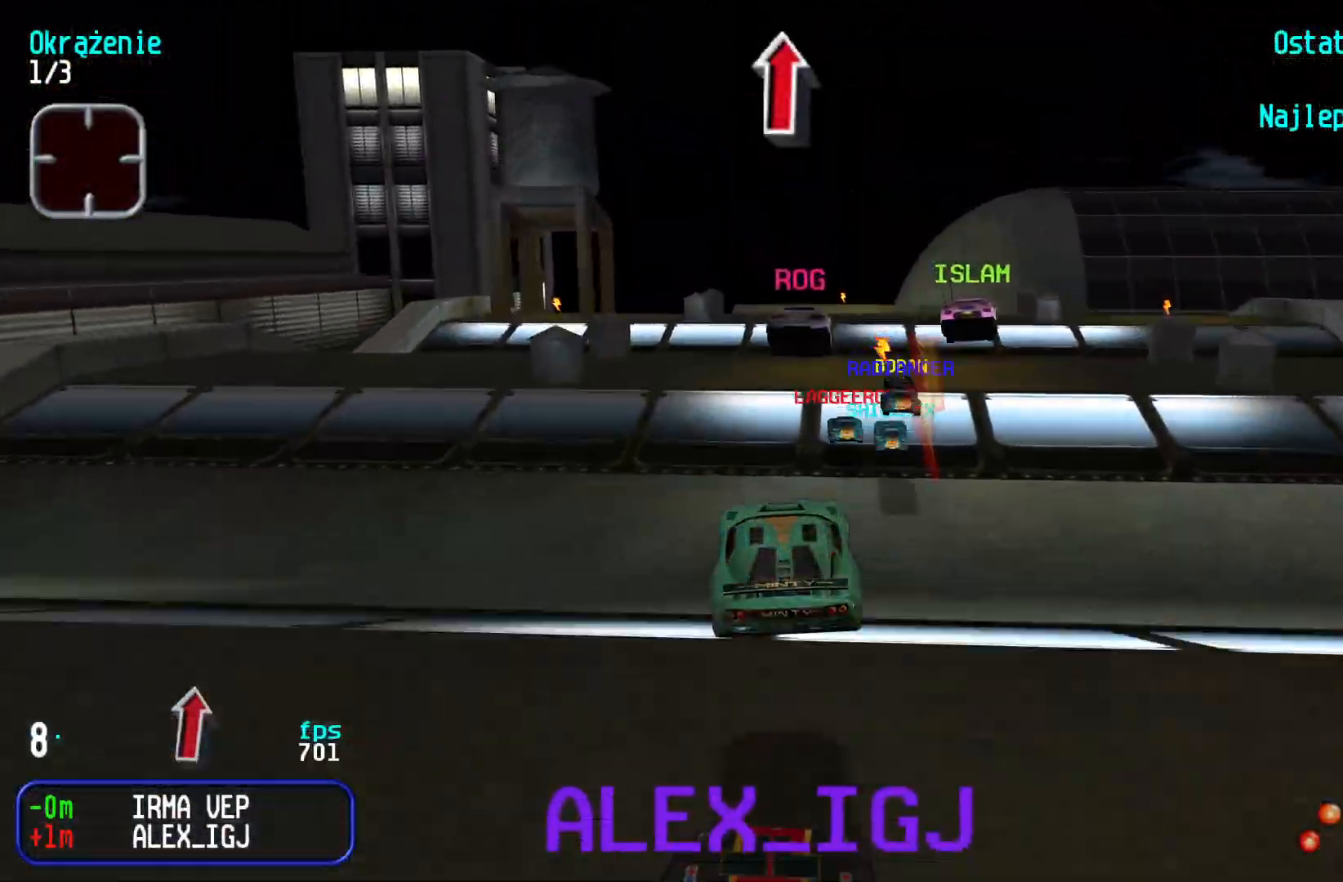
{"keys": ["up"], "events": [[50, "up", "down"]]}
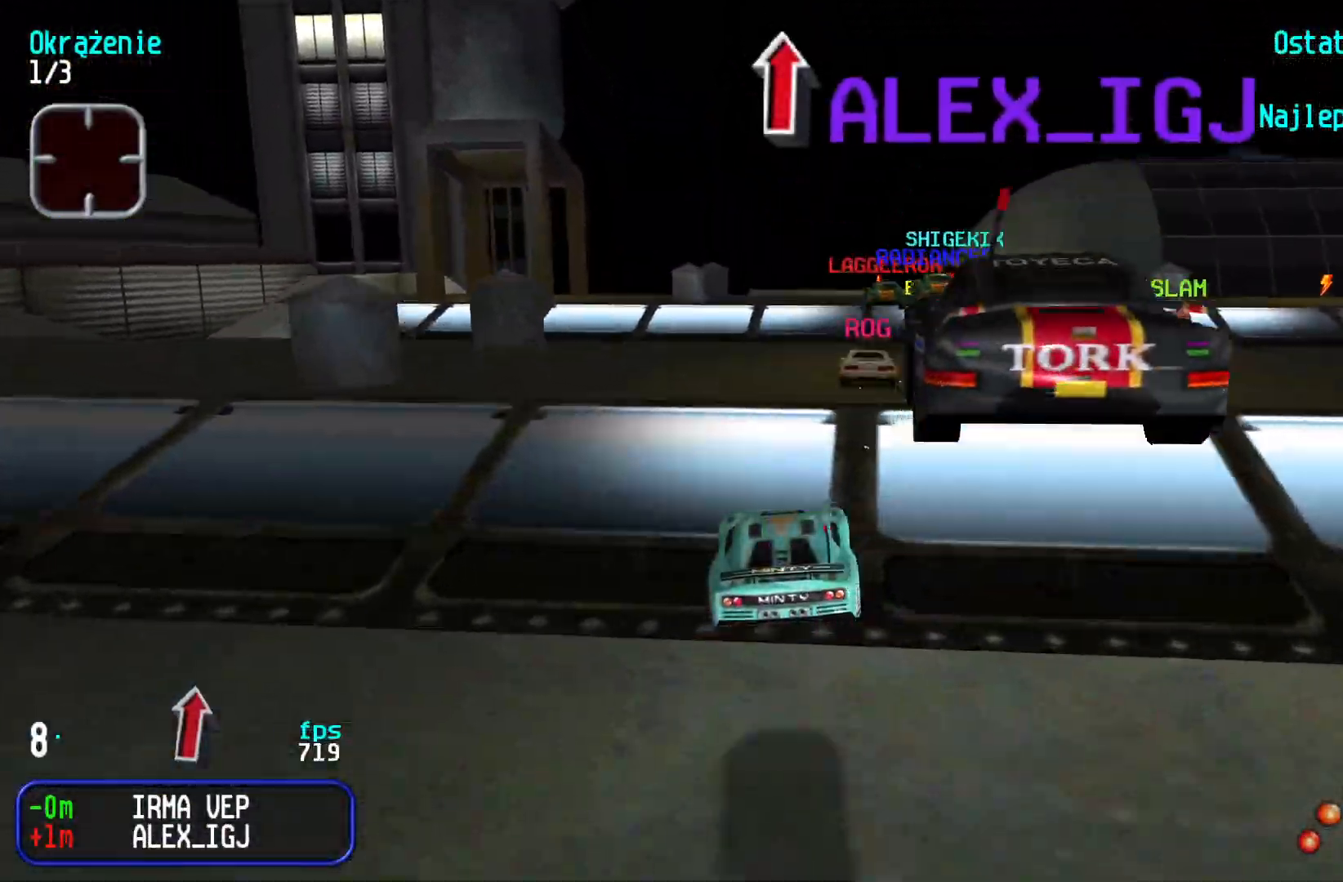
{"keys": ["up"], "events": [[100, "left", "down"], [150, "left", "up"], [350, "right", "down"], [433, "right", "up"]]}
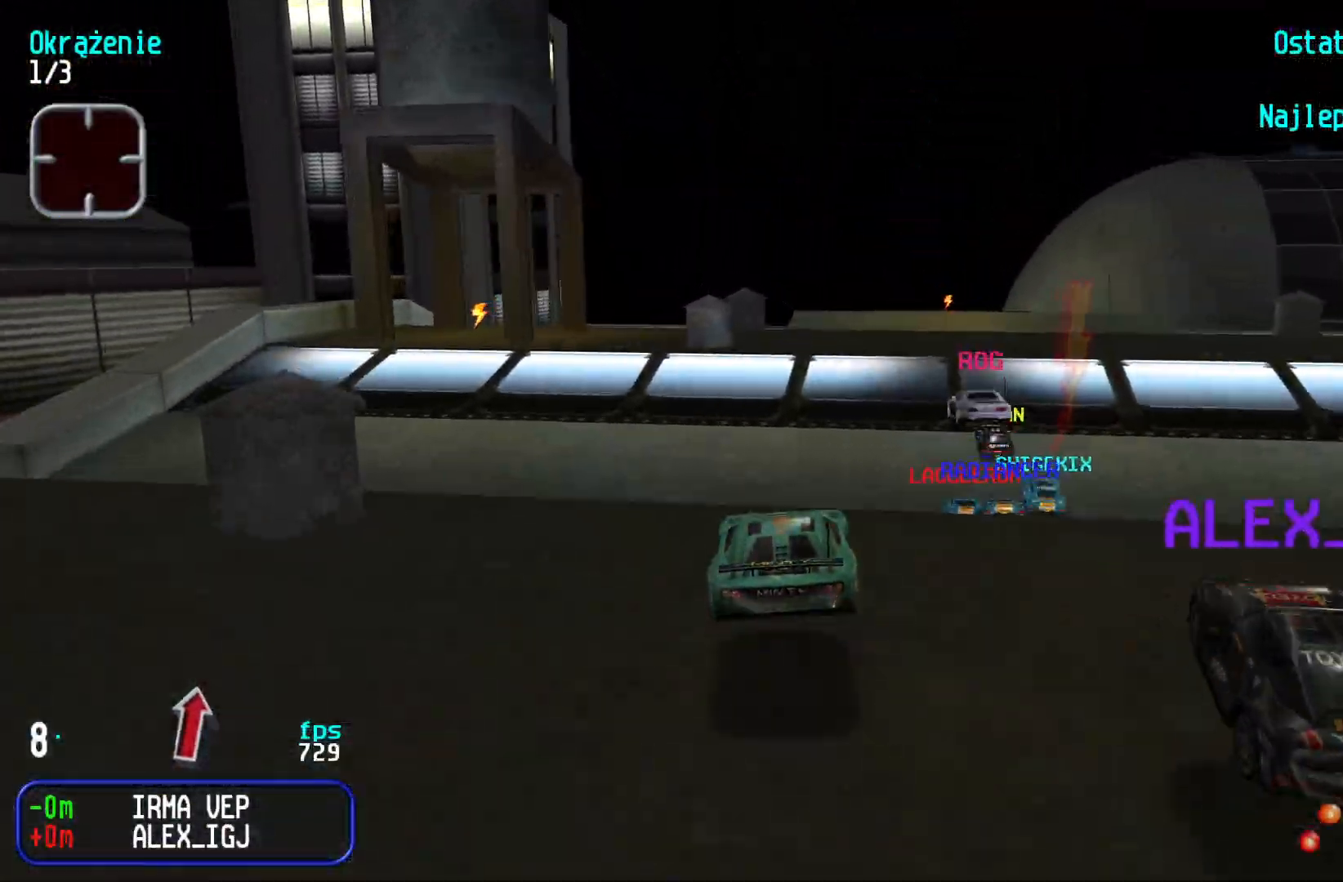
{"keys": ["right", "up"], "events": [[150, "right", "down"], [433, "right", "up"], [483, "right", "down"]]}
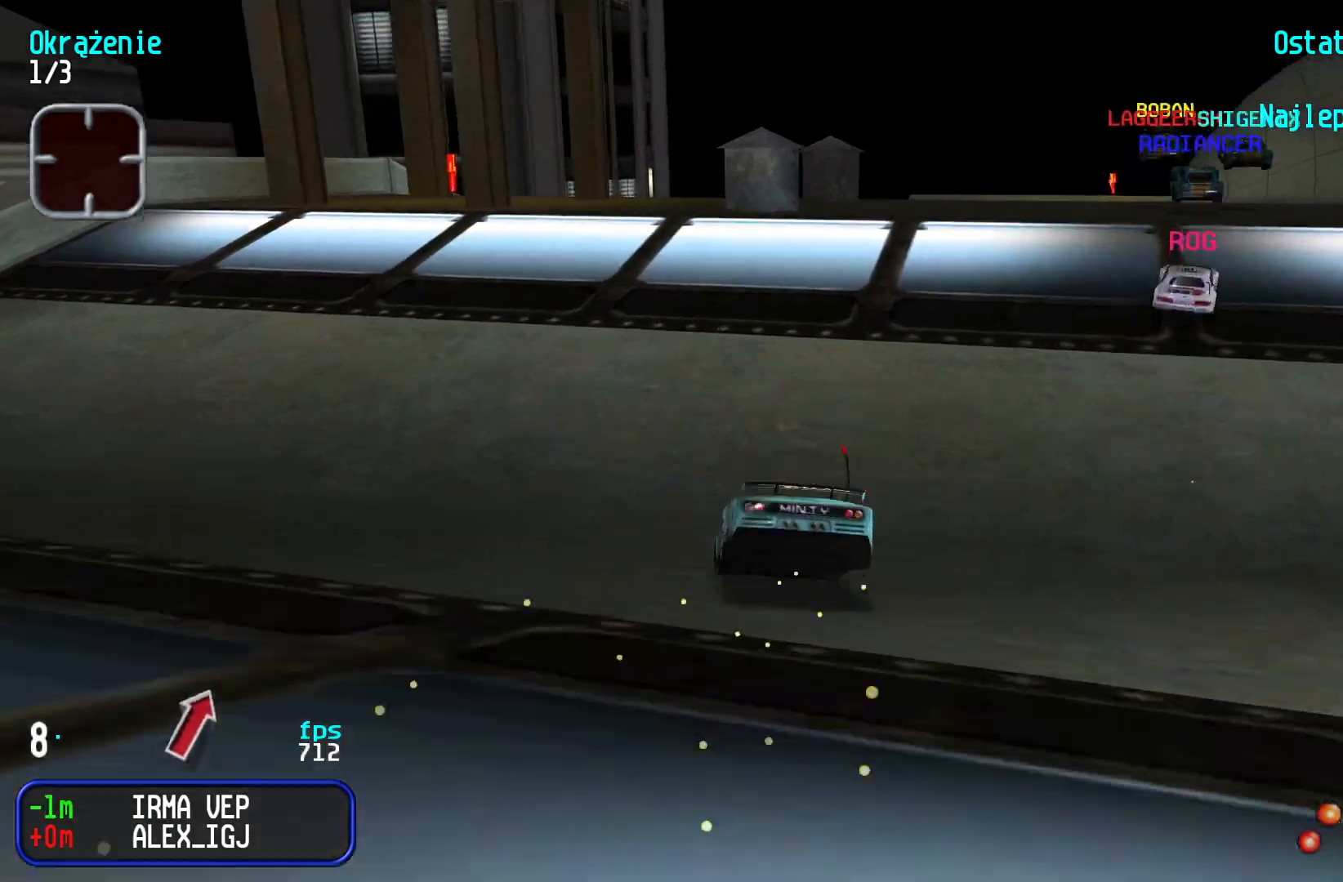
{"keys": [], "events": [[217, "right", "up"], [283, "left", "down"], [350, "left", "up"], [500, "up", "up"]]}
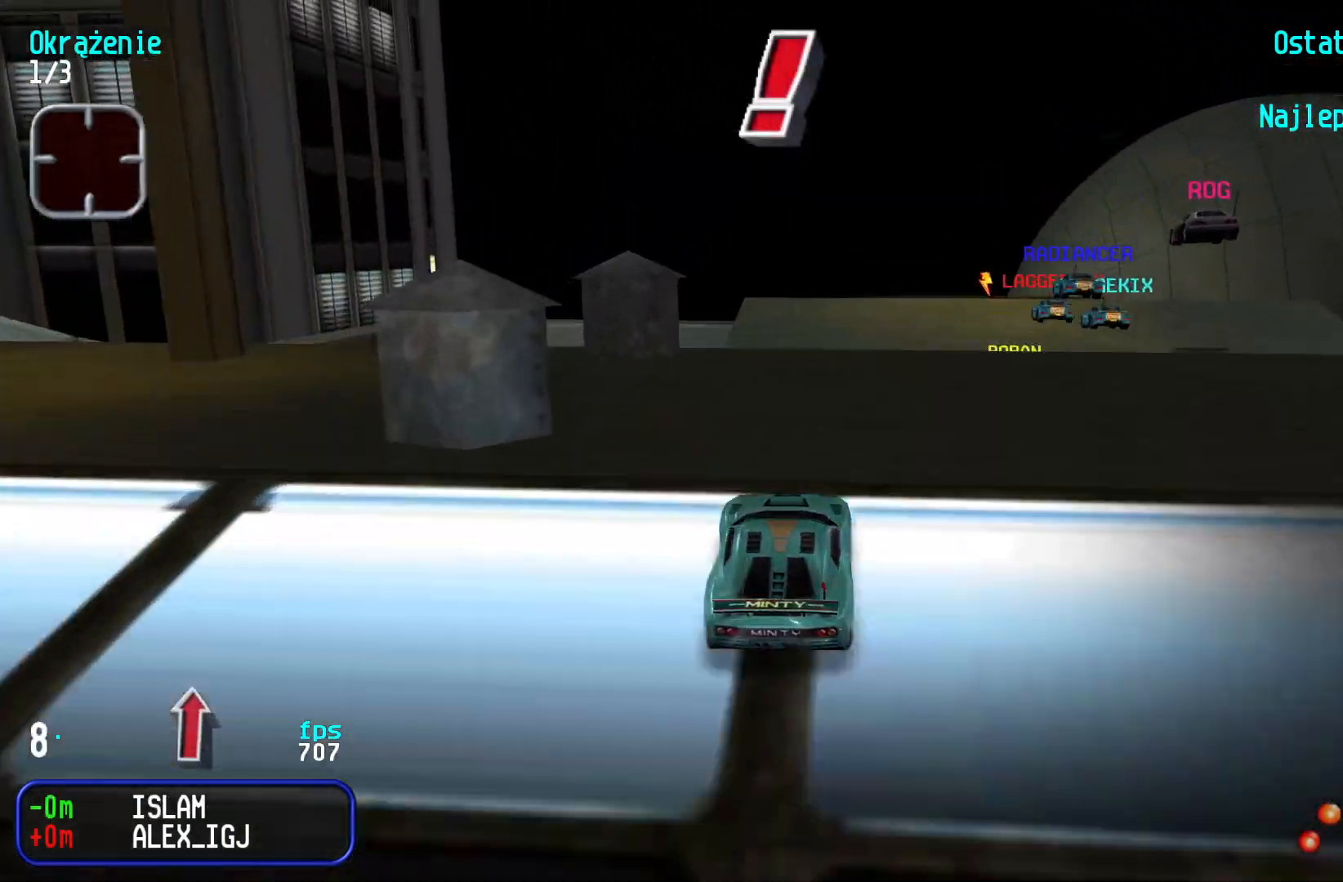
{"keys": ["up"], "events": [[350, "up", "down"]]}
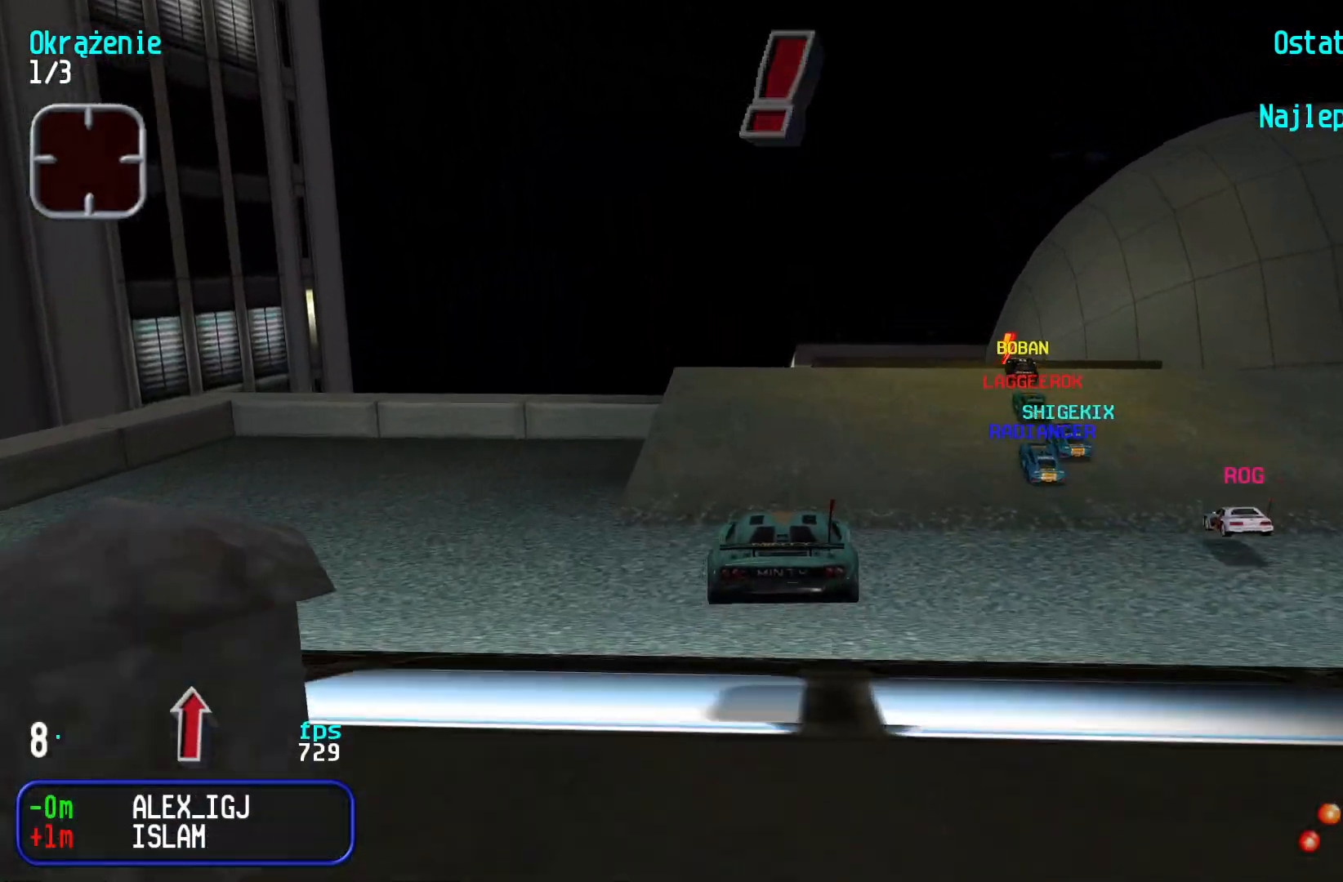
{"keys": ["up"], "events": [[300, "right", "down"], [383, "right", "up"]]}
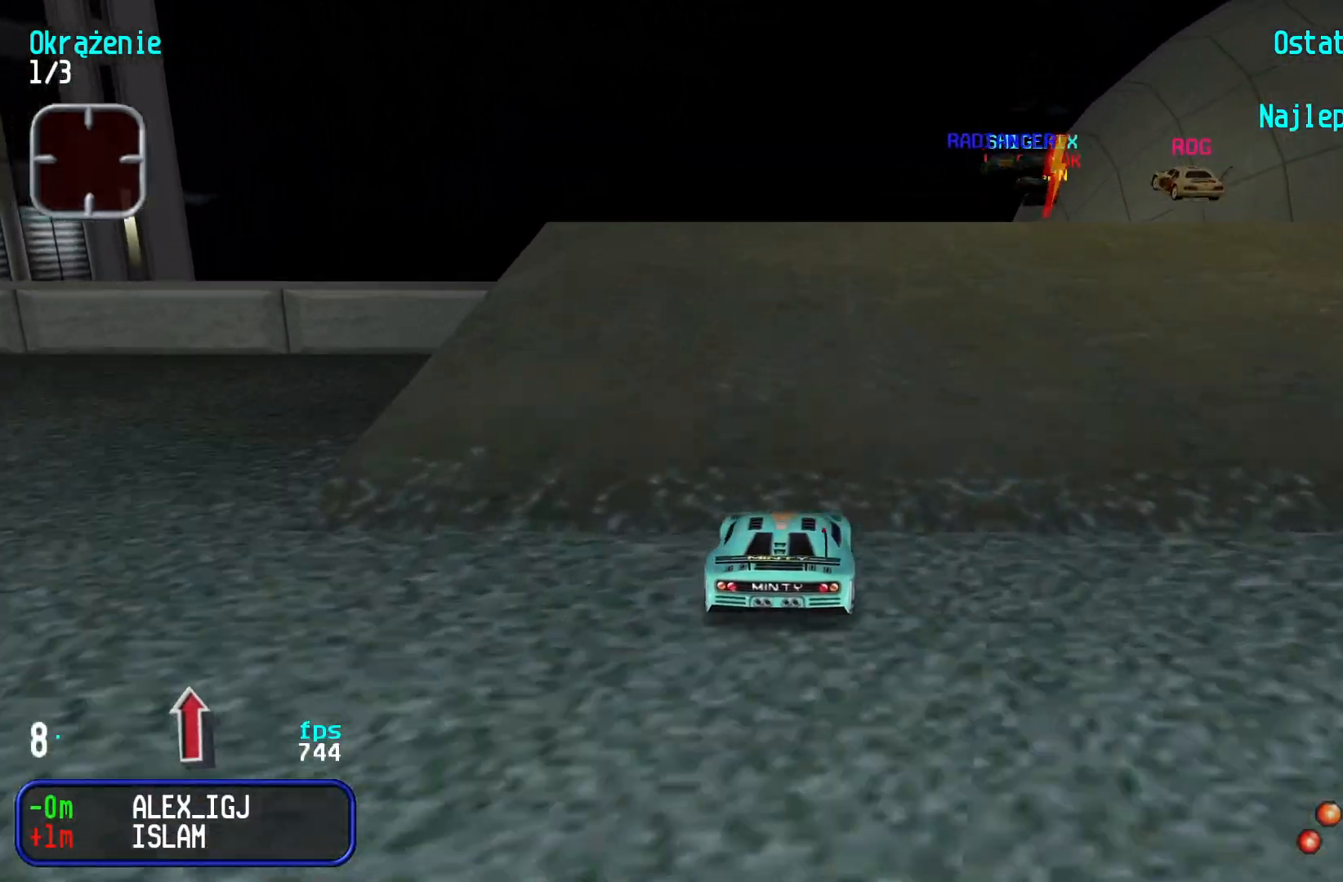
{"keys": ["up"], "events": [[67, "right", "down"], [167, "right", "up"], [250, "right", "down"], [283, "right", "up"]]}
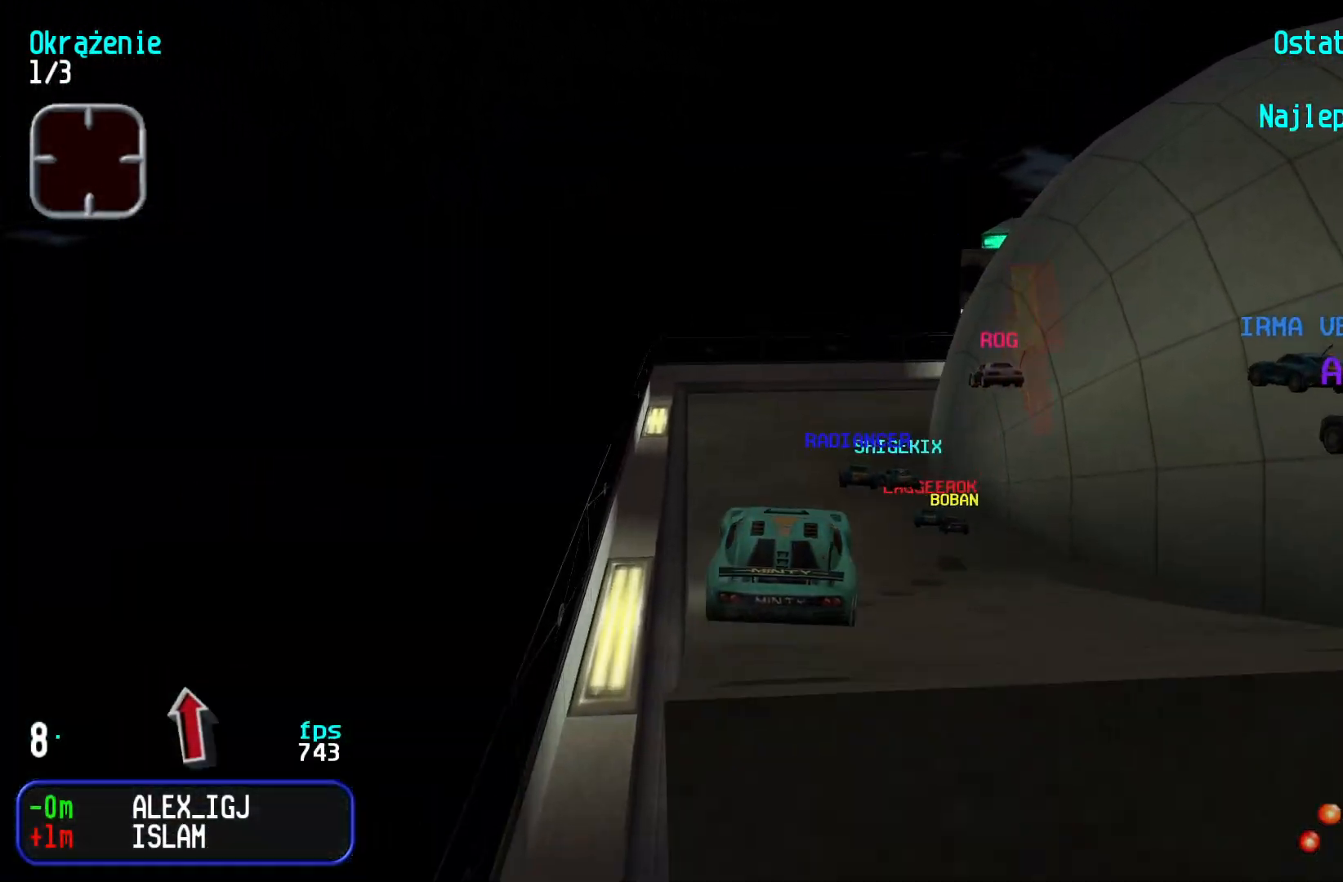
{"keys": [], "events": [[17, "up", "up"]]}
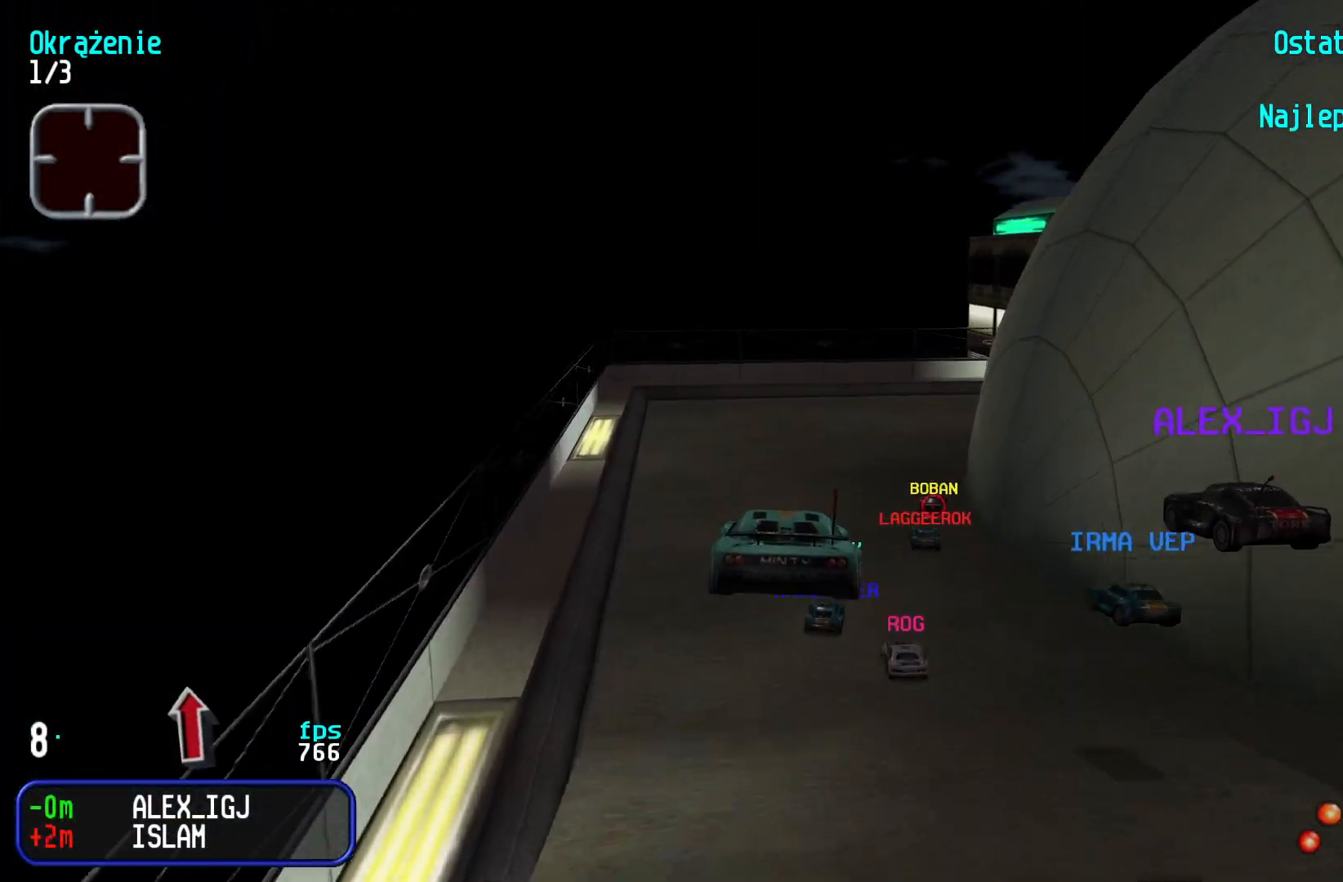
{"keys": ["right", "up"], "events": [[67, "up", "down"], [383, "right", "down"]]}
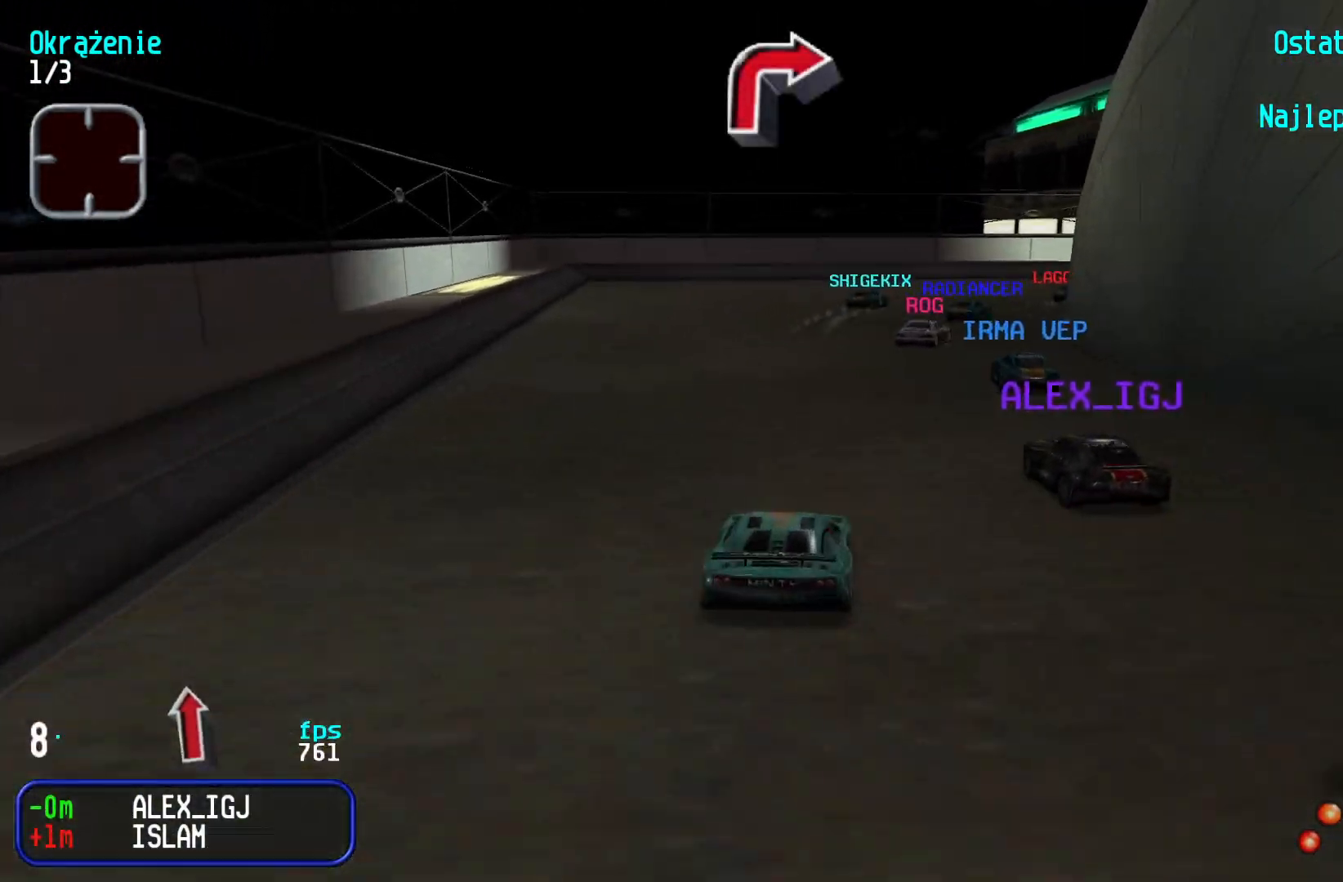
{"keys": ["right", "up"], "events": [[83, "right", "up"], [167, "right", "down"], [333, "right", "up"], [417, "right", "down"]]}
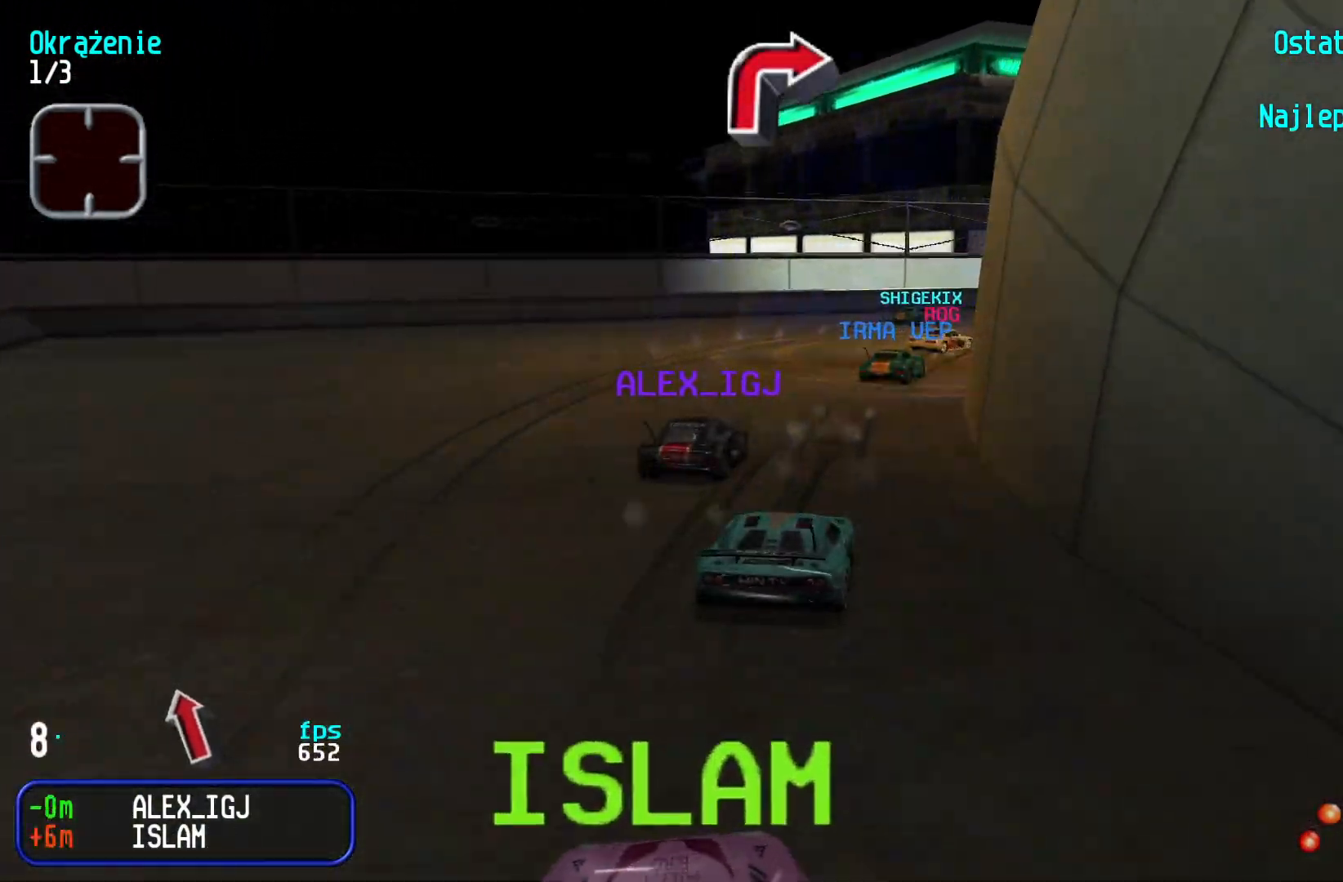
{"keys": ["right", "up"], "events": [[200, "right", "up"], [250, "right", "down"]]}
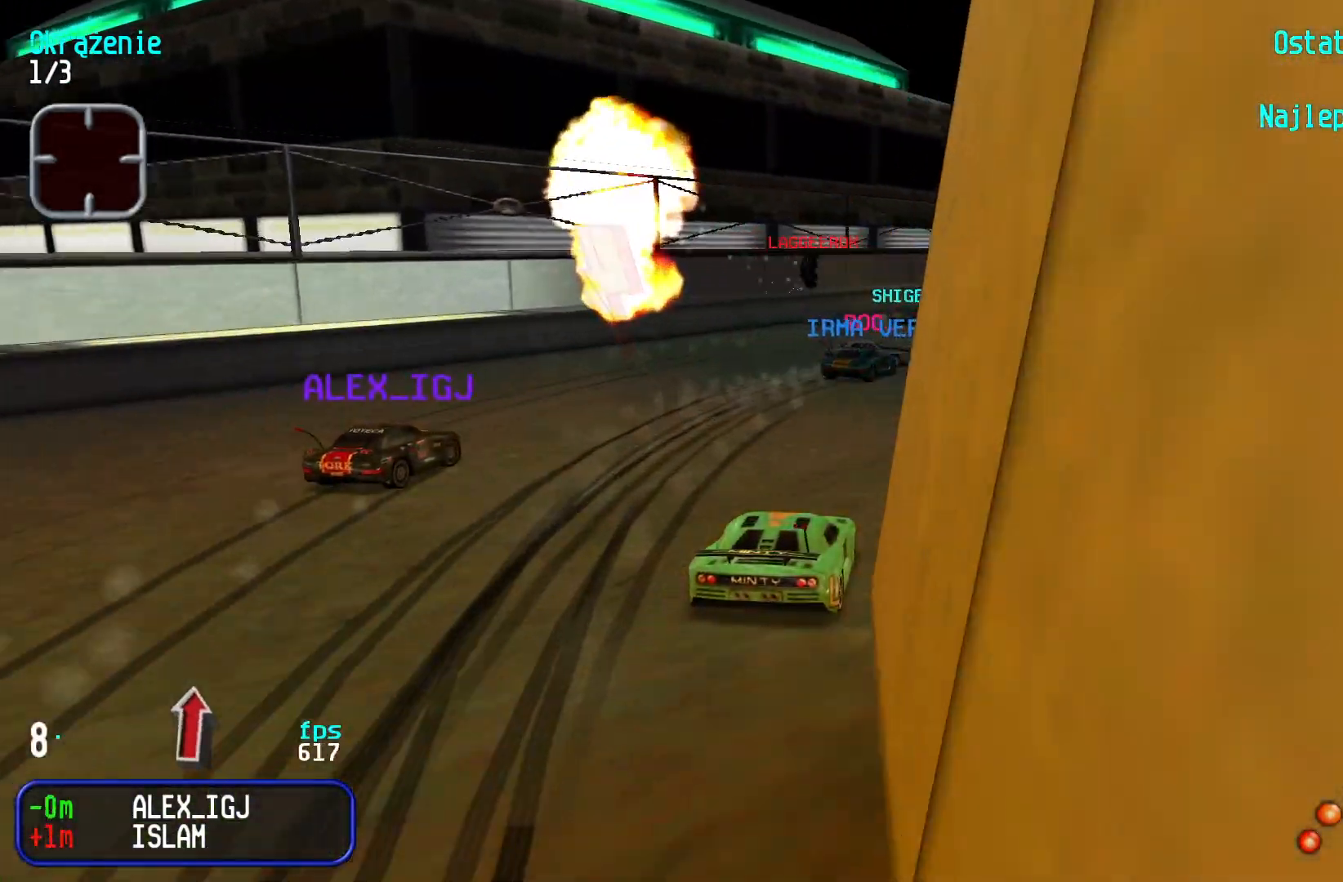
{"keys": ["up"], "events": [[17, "right", "up"], [67, "right", "down"], [200, "right", "up"], [300, "right", "down"], [350, "right", "up"]]}